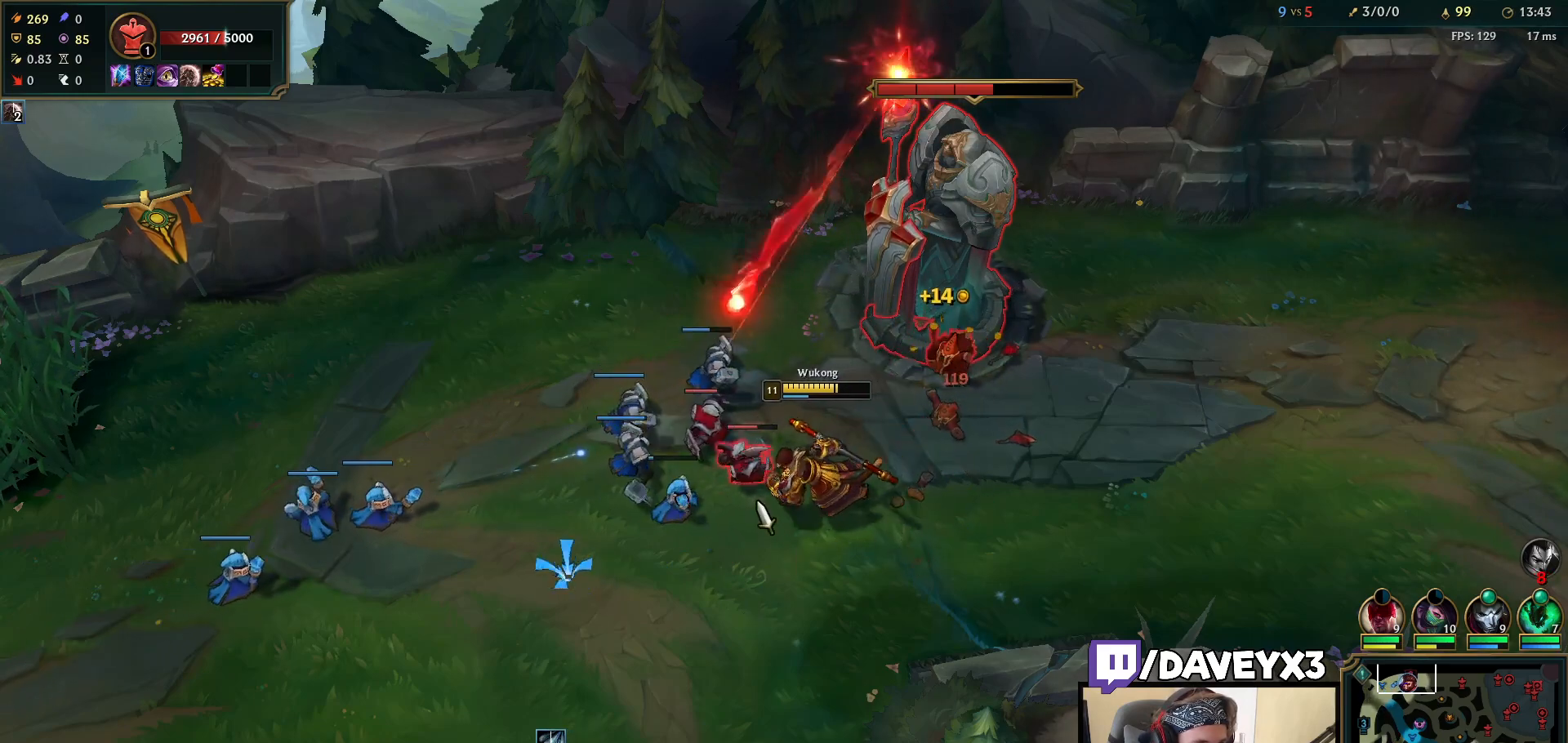
Gameplay with keyboard and mouse; each line is a JSON object with the keys and mouse buttons held at the frame after it. "events" lists presses ("down") and releases ("up") of "a", "ctrl", "d", "e", "f", "q", "r", "s", "shift", "space", "tab", "w", "mouse_left", "mouse_wheel", "mouse_right", "mouse_mb4" and "mouse_mb5" between this image and that frame as [ms after this image, input, new state], when the widget could be followed in between. "mouse_left", "mouse_wheel", "mouse_right", "mouse_mb4", "mouse_mb5" = the "left", "wheel", "right", "mb4", "mb5" buttons of the "mouse" list. No other keys are recorded. "wheel" means that the mouse wheel is clicked or scrolled. Mouse movement is not recorded.
{"keys": [], "mouse": [], "events": [[67, "mouse_left", "up"], [233, "mouse_right", "down"], [300, "mouse_right", "up"], [383, "mouse_right", "down"], [467, "mouse_right", "up"]]}
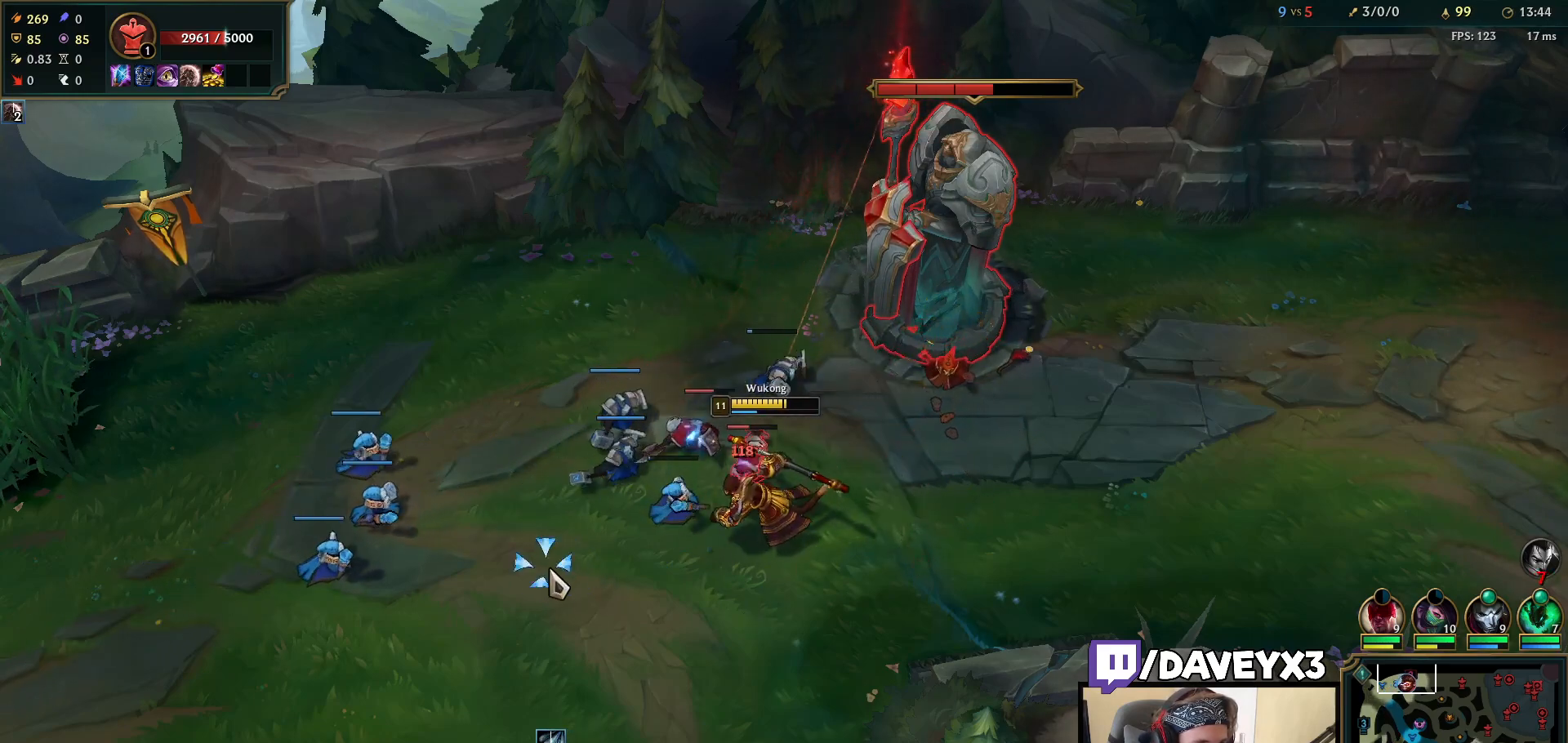
{"keys": [], "mouse": [], "events": [[33, "mouse_right", "down"], [133, "mouse_right", "up"], [250, "mouse_left", "down"], [317, "mouse_left", "up"], [367, "mouse_left", "down"], [450, "mouse_left", "up"]]}
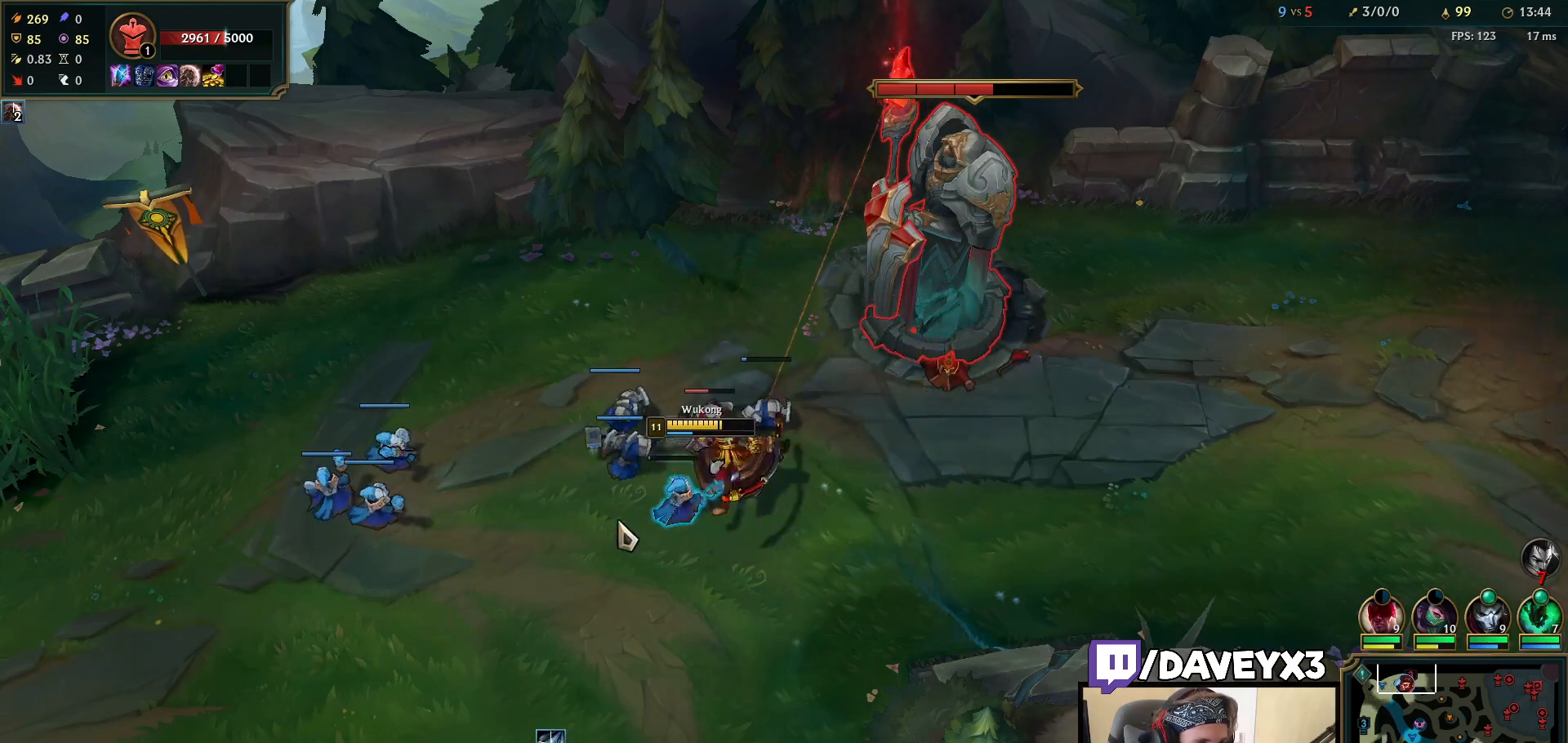
{"keys": [], "mouse": ["right"], "events": [[100, "mouse_right", "down"], [217, "mouse_right", "up"], [300, "mouse_right", "down"], [367, "mouse_right", "up"], [467, "mouse_right", "down"]]}
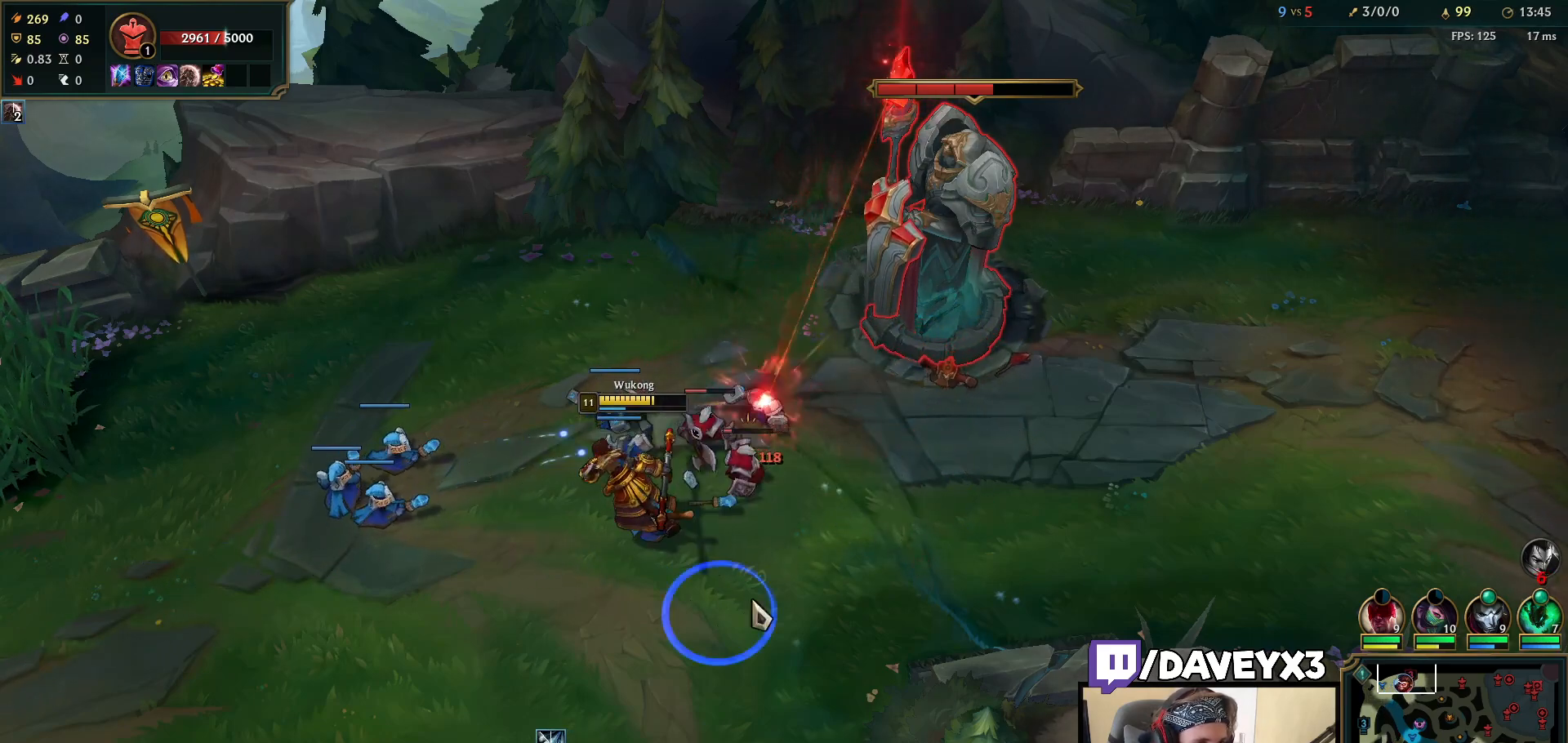
{"keys": [], "mouse": [], "events": [[33, "mouse_right", "up"], [83, "mouse_left", "down"], [183, "mouse_left", "up"], [350, "mouse_right", "down"], [433, "mouse_right", "up"]]}
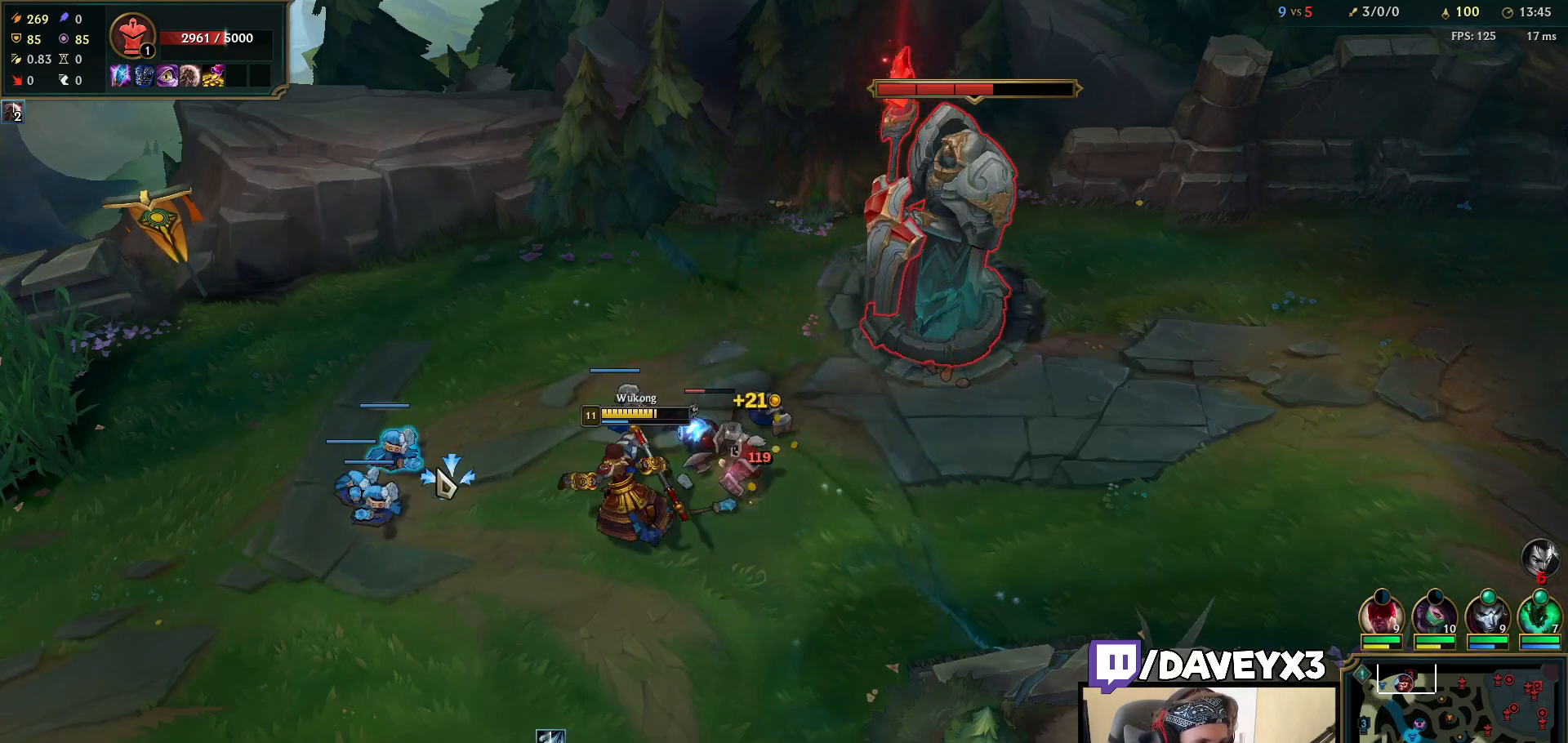
{"keys": ["q"], "mouse": [], "events": [[17, "mouse_right", "down"], [100, "mouse_right", "up"], [183, "mouse_right", "down"], [233, "mouse_right", "up"], [300, "q", "down"], [333, "mouse_left", "down"], [367, "q", "up"], [417, "q", "down"], [433, "mouse_left", "up"]]}
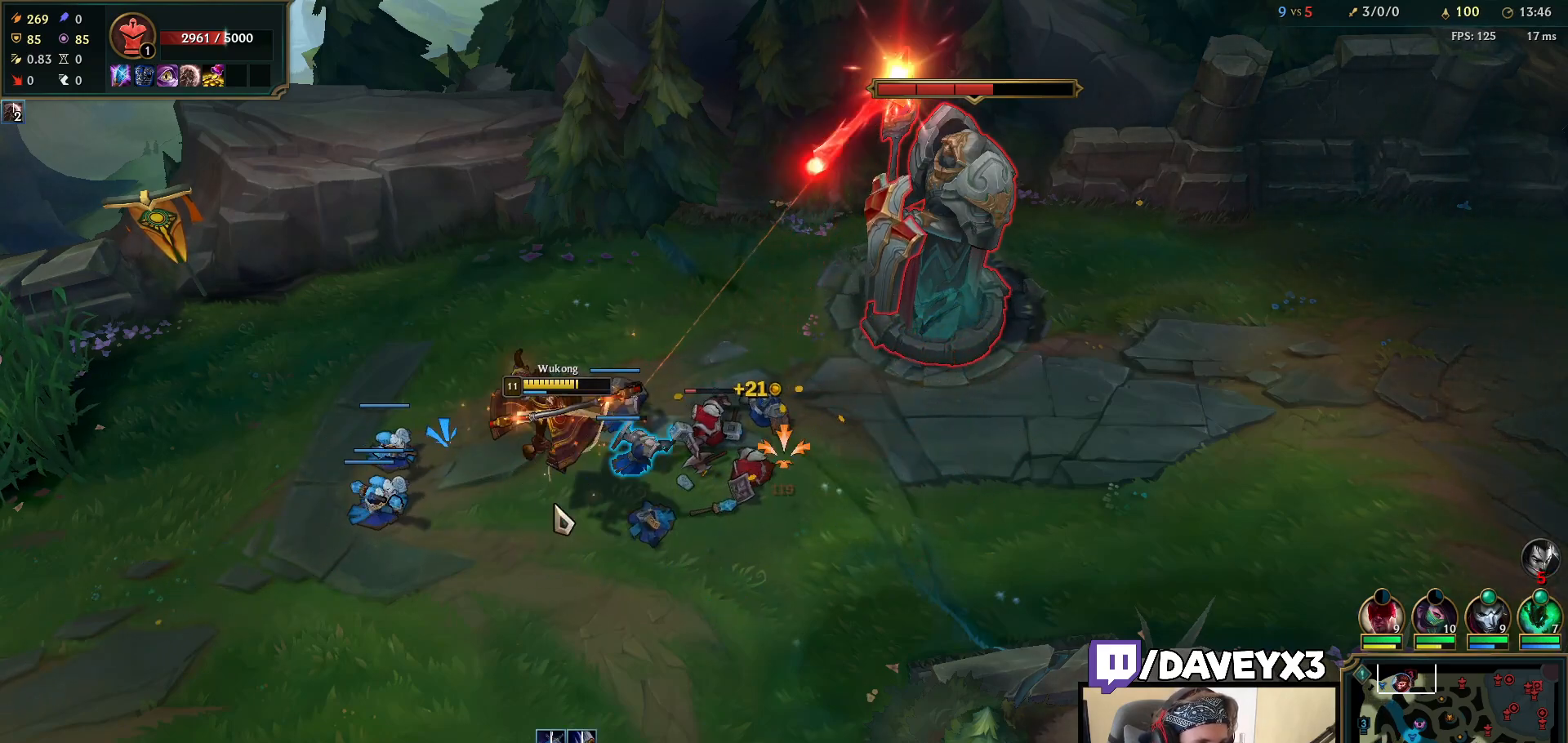
{"keys": [], "mouse": [], "events": [[17, "q", "up"], [83, "mouse_right", "down"], [167, "mouse_right", "up"], [233, "mouse_right", "down"], [333, "mouse_right", "up"], [433, "mouse_right", "down"], [500, "mouse_right", "up"]]}
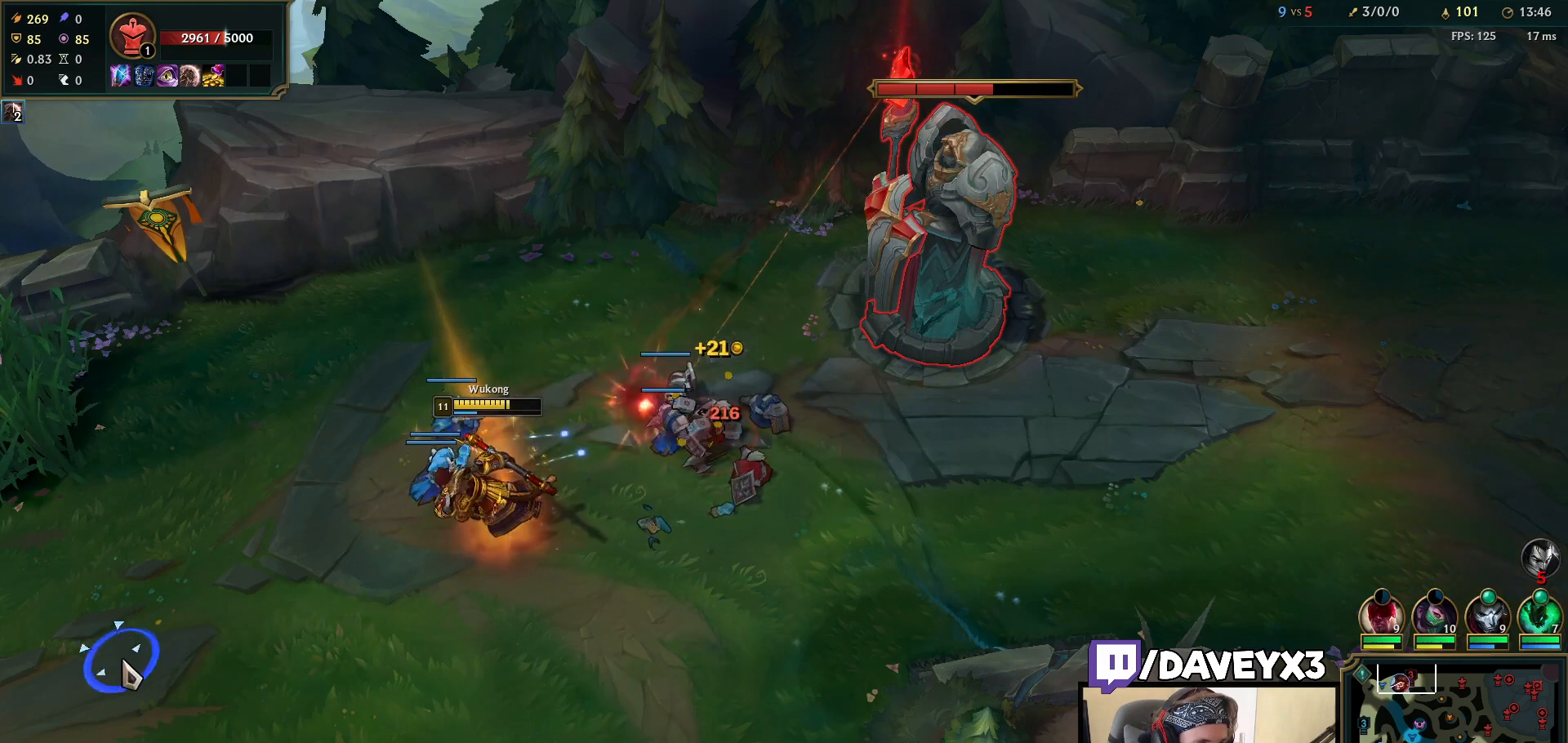
{"keys": [], "mouse": ["right"], "events": [[100, "tab", "down"], [300, "tab", "up"], [317, "mouse_right", "down"], [400, "mouse_right", "up"], [483, "mouse_right", "down"]]}
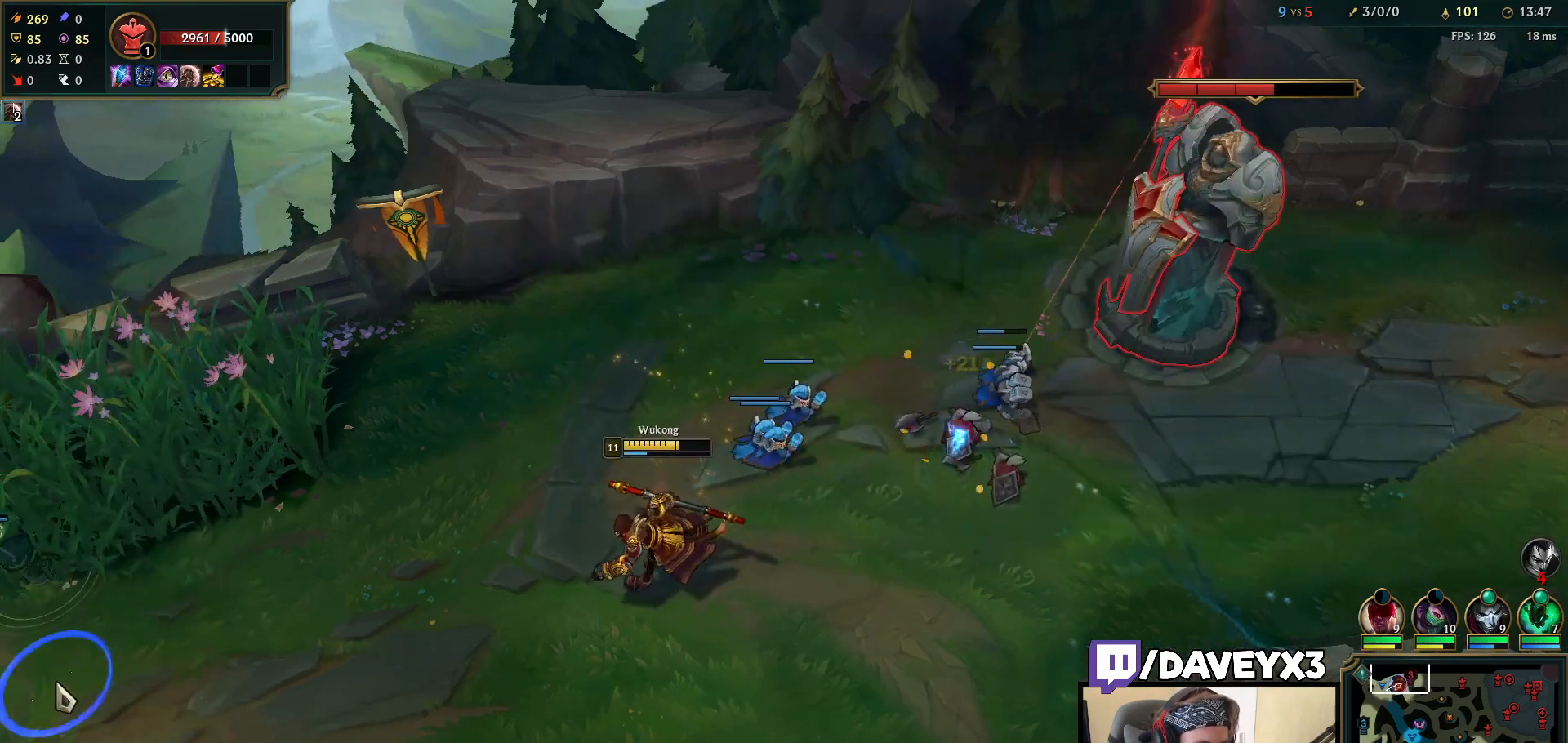
{"keys": ["tab"], "mouse": [], "events": [[33, "mouse_right", "up"], [300, "tab", "down"]]}
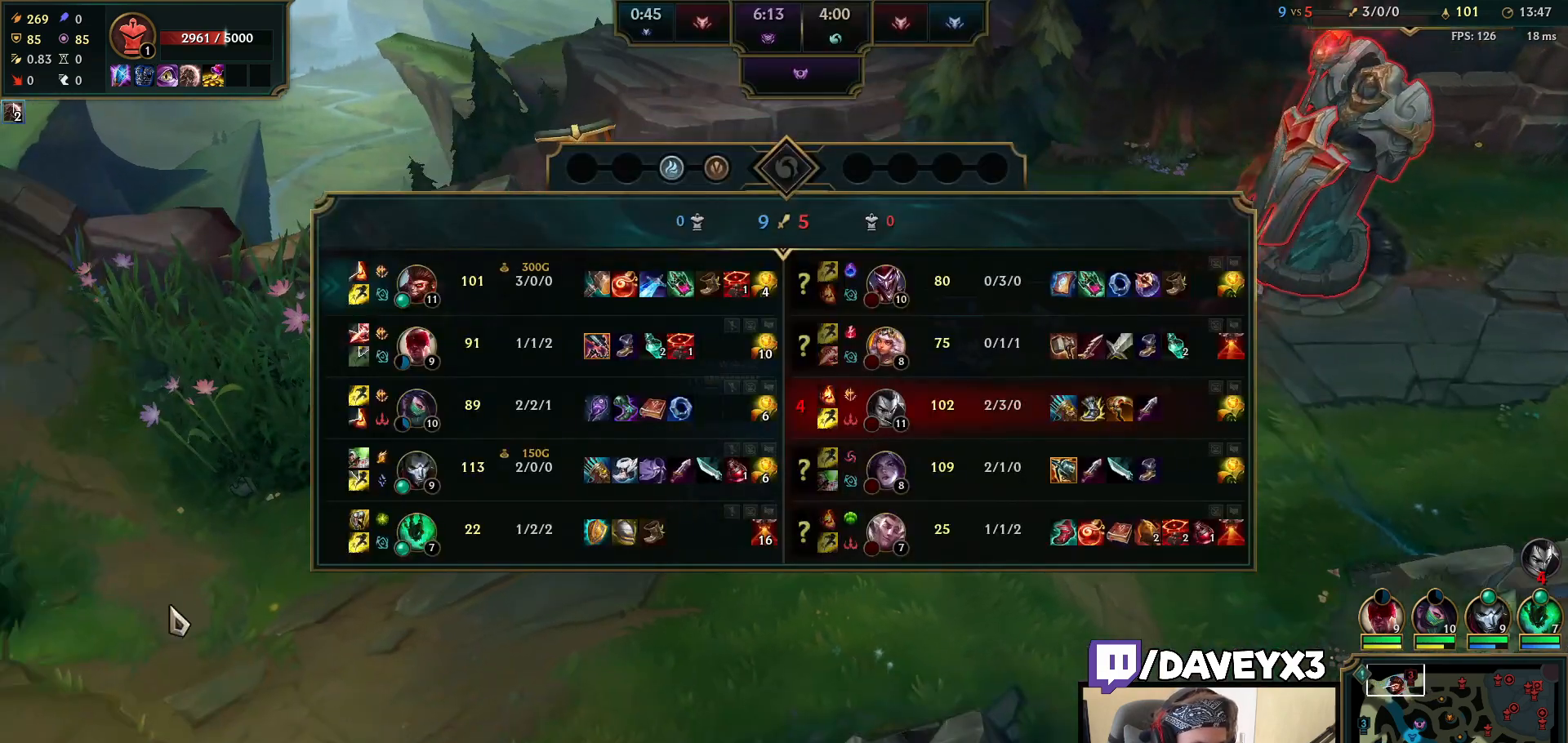
{"keys": [], "mouse": ["right"], "events": [[17, "mouse_right", "down"], [100, "mouse_right", "up"], [150, "tab", "up"], [467, "mouse_right", "down"]]}
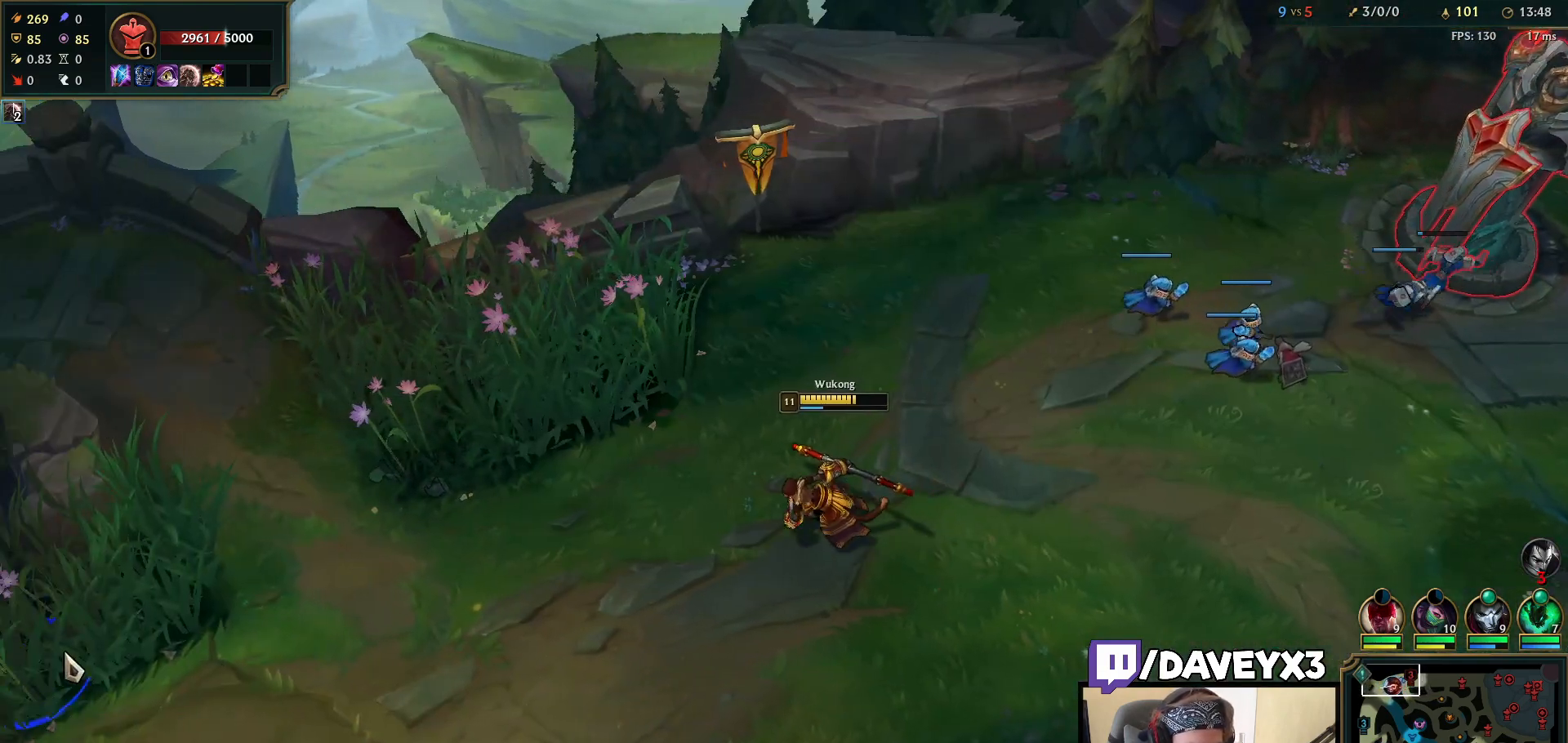
{"keys": [], "mouse": [], "events": [[50, "mouse_right", "up"]]}
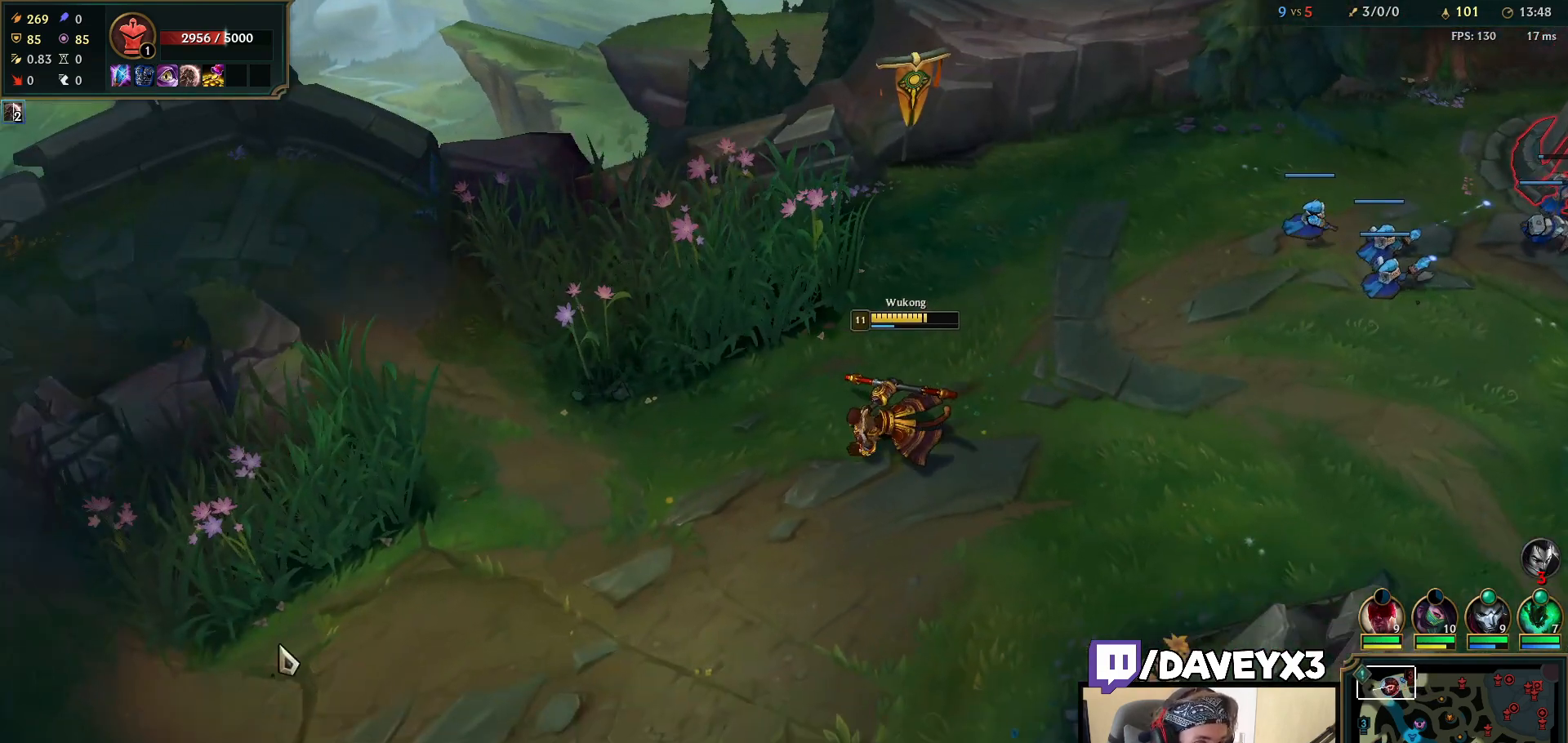
{"keys": [], "mouse": [], "events": [[83, "mouse_right", "down"], [200, "mouse_right", "up"], [333, "mouse_right", "down"], [450, "mouse_right", "up"]]}
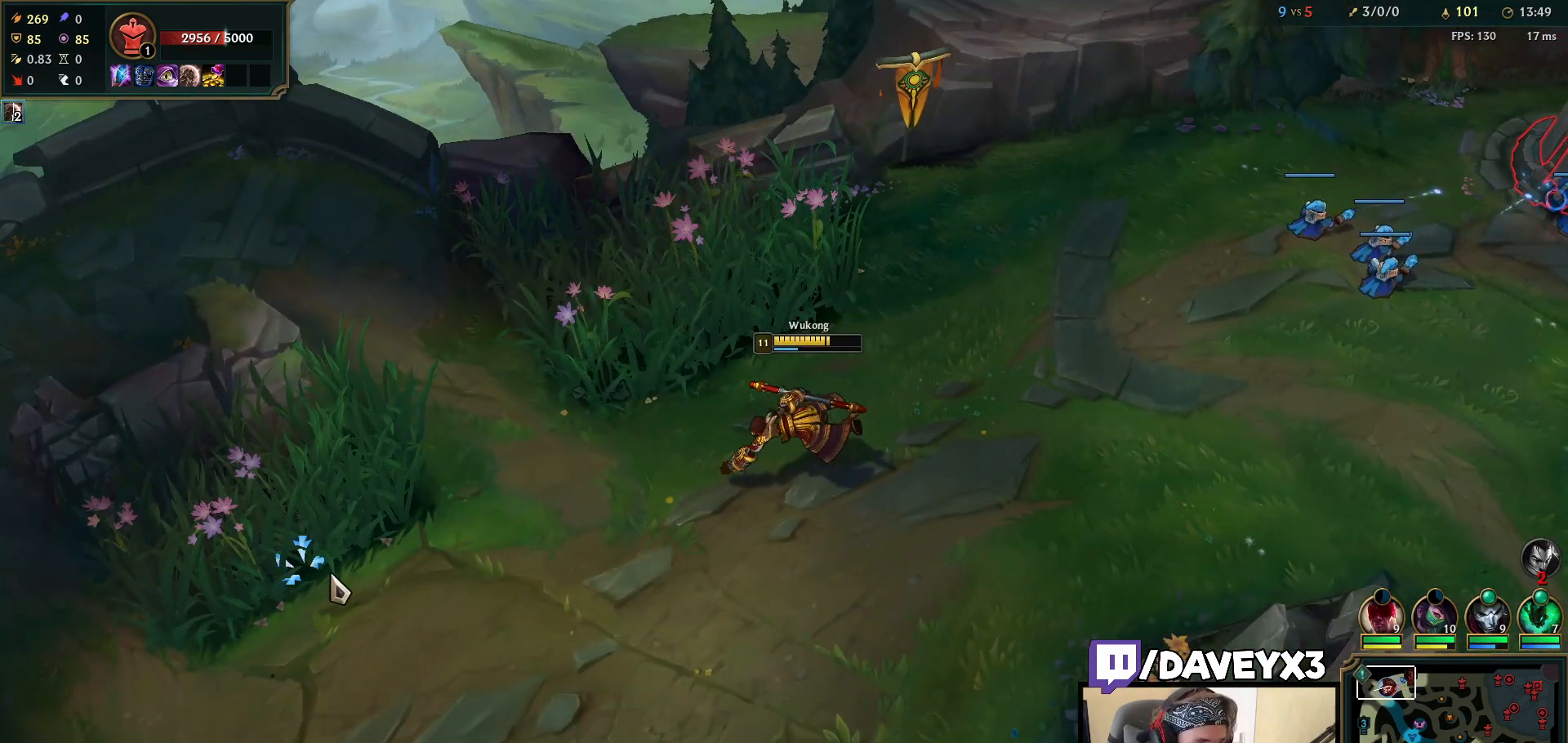
{"keys": [], "mouse": [], "events": []}
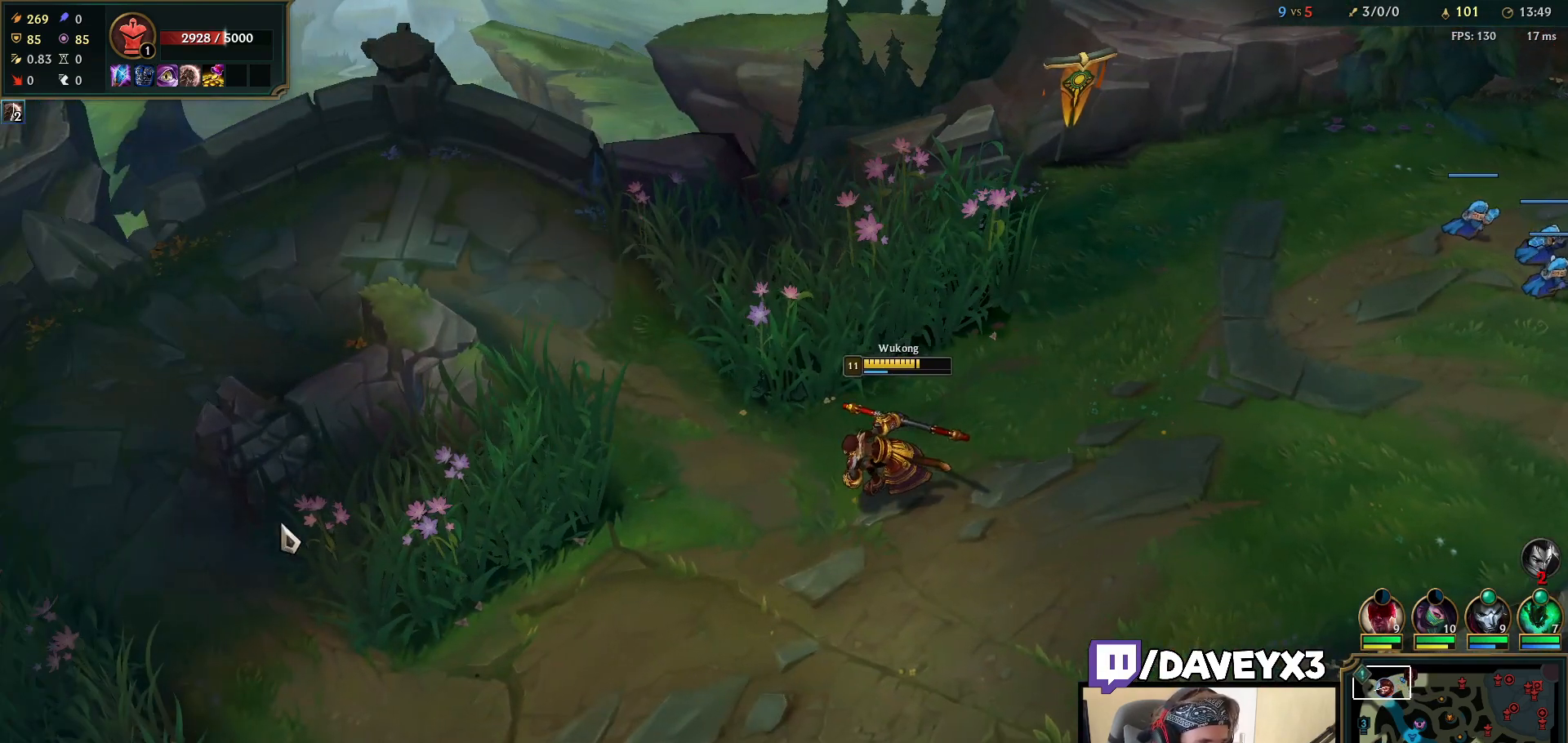
{"keys": [], "mouse": [], "events": [[50, "mouse_right", "down"], [150, "mouse_right", "up"]]}
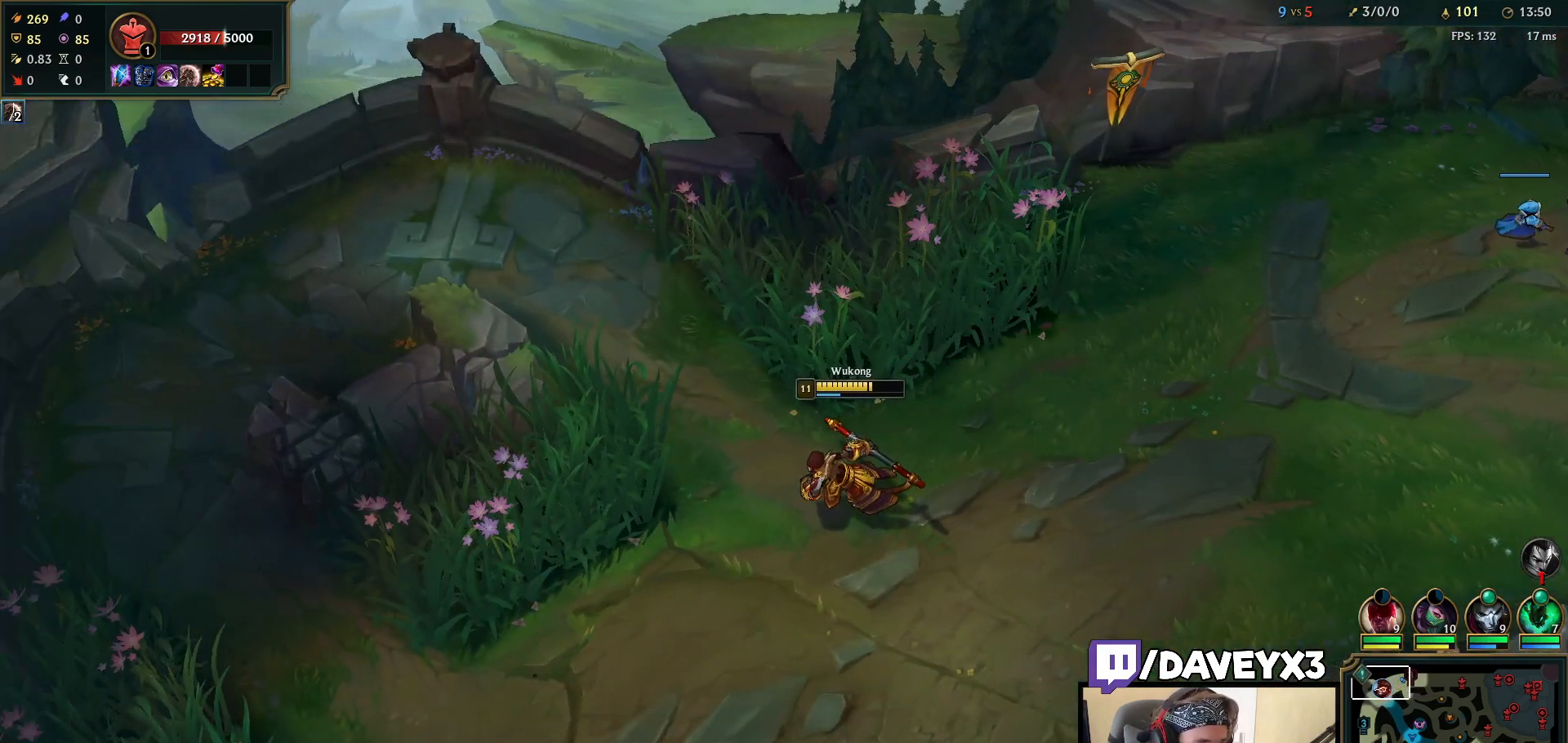
{"keys": [], "mouse": [], "events": [[367, "mouse_right", "down"], [467, "mouse_right", "up"]]}
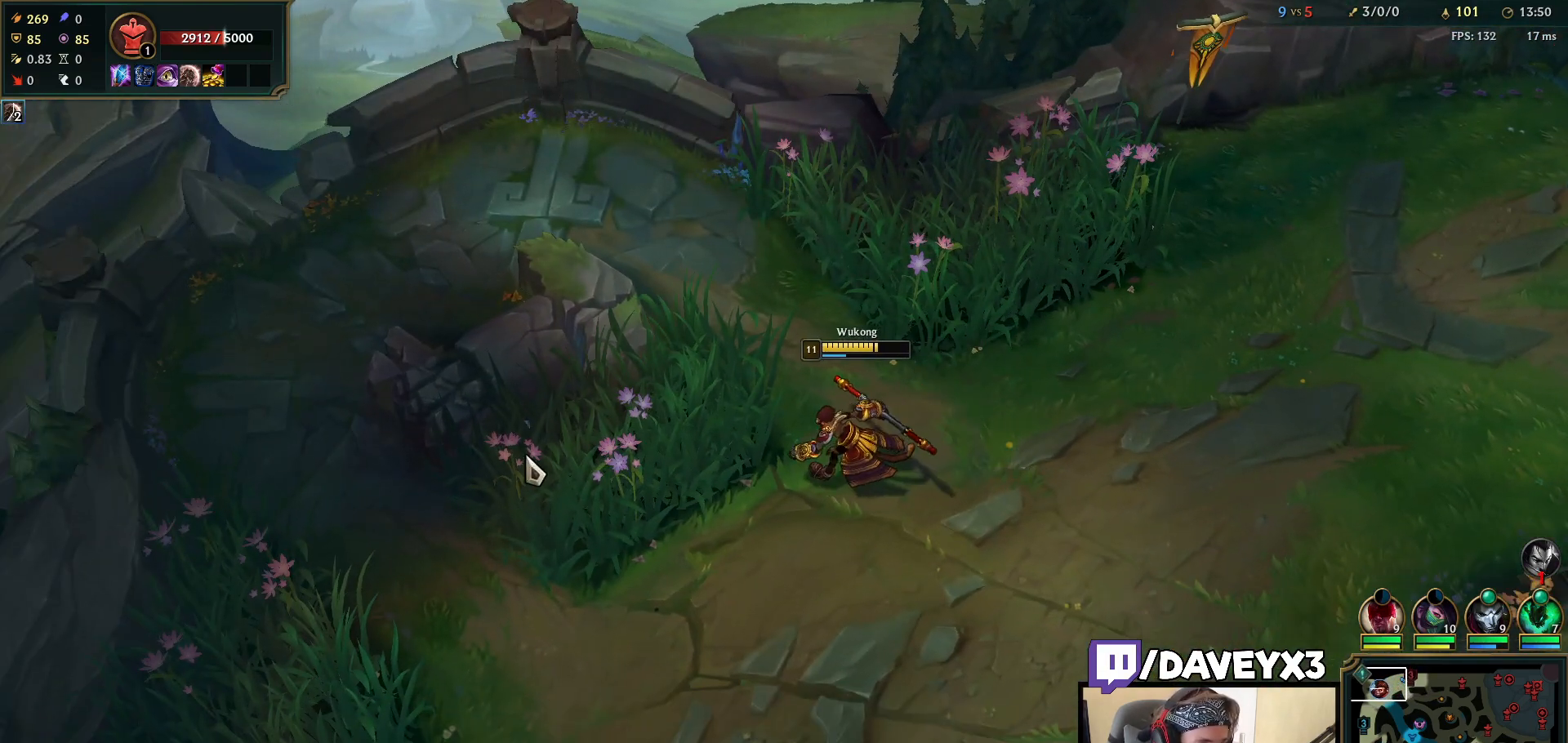
{"keys": [], "mouse": ["right"], "events": [[100, "mouse_right", "down"], [167, "mouse_right", "up"], [250, "mouse_right", "down"], [333, "mouse_right", "up"], [417, "mouse_right", "down"]]}
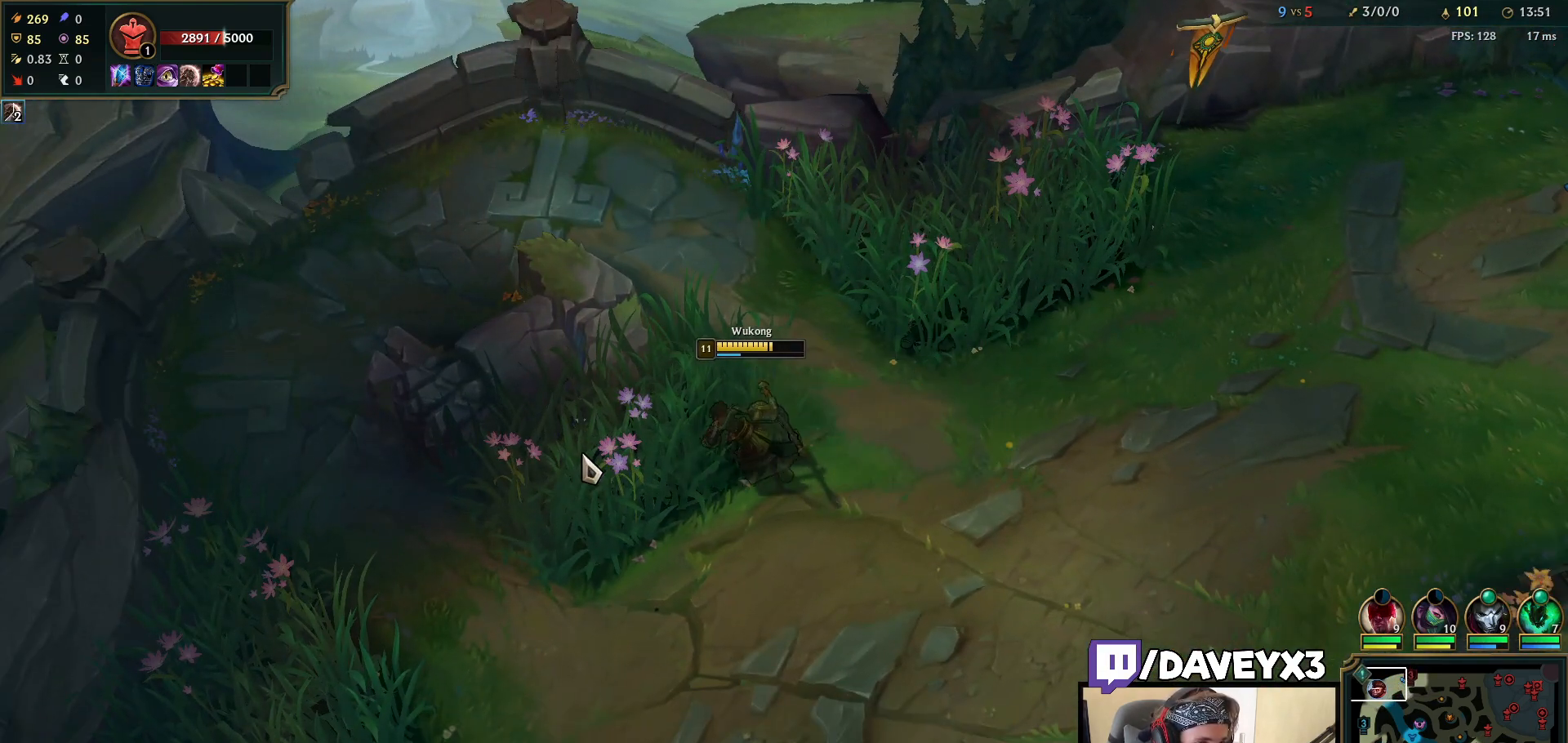
{"keys": [], "mouse": [], "events": [[50, "mouse_right", "up"]]}
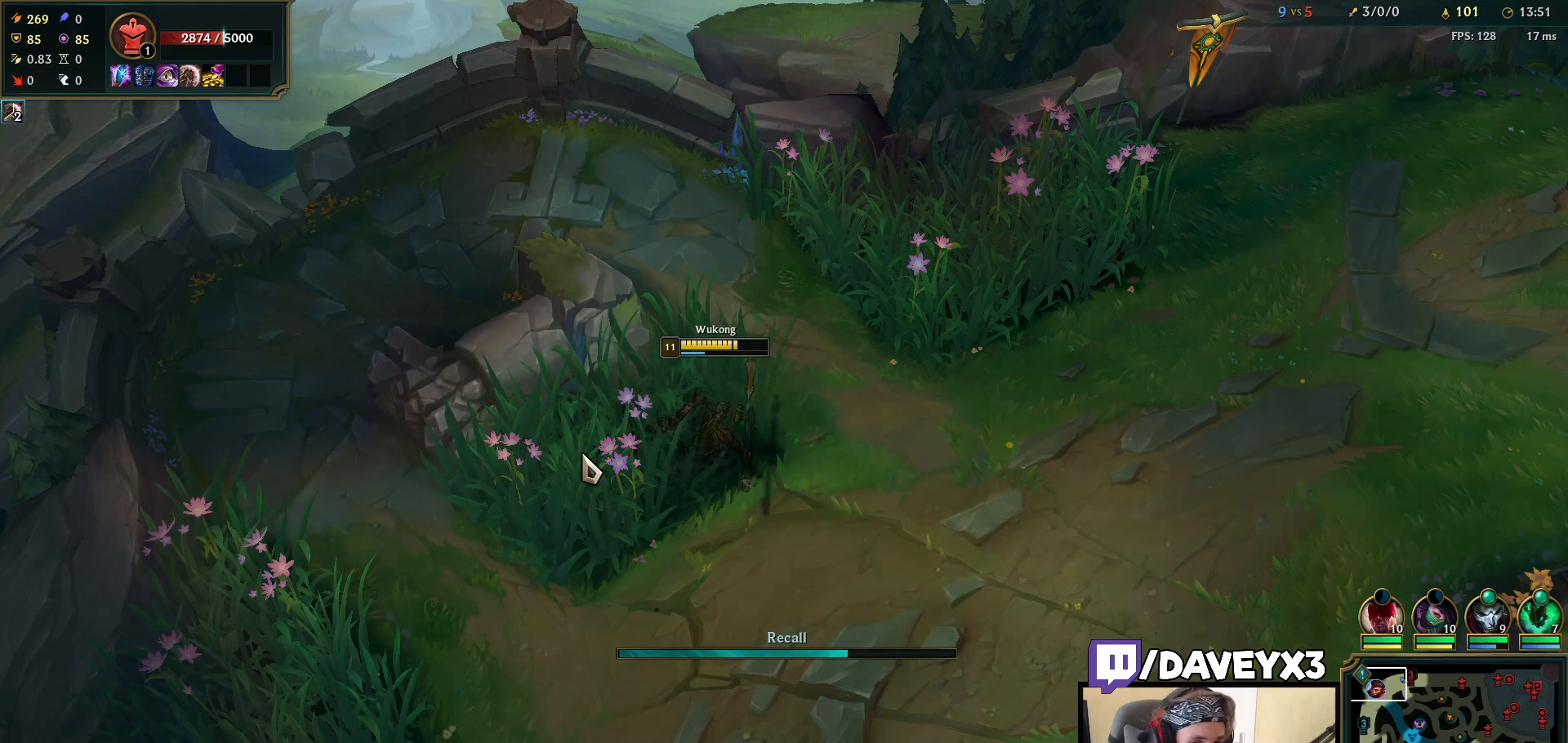
{"keys": [], "mouse": [], "events": []}
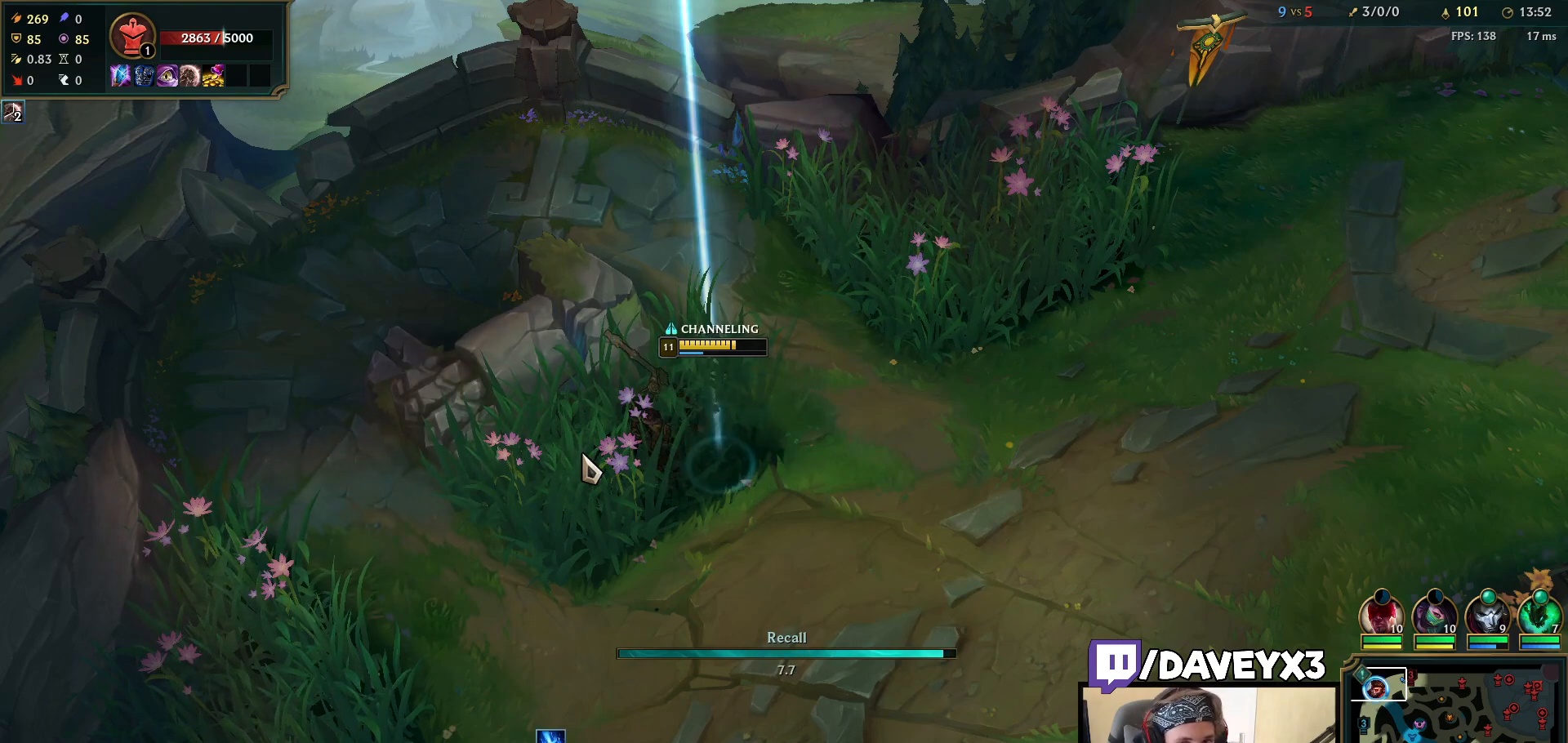
{"keys": [], "mouse": [], "events": []}
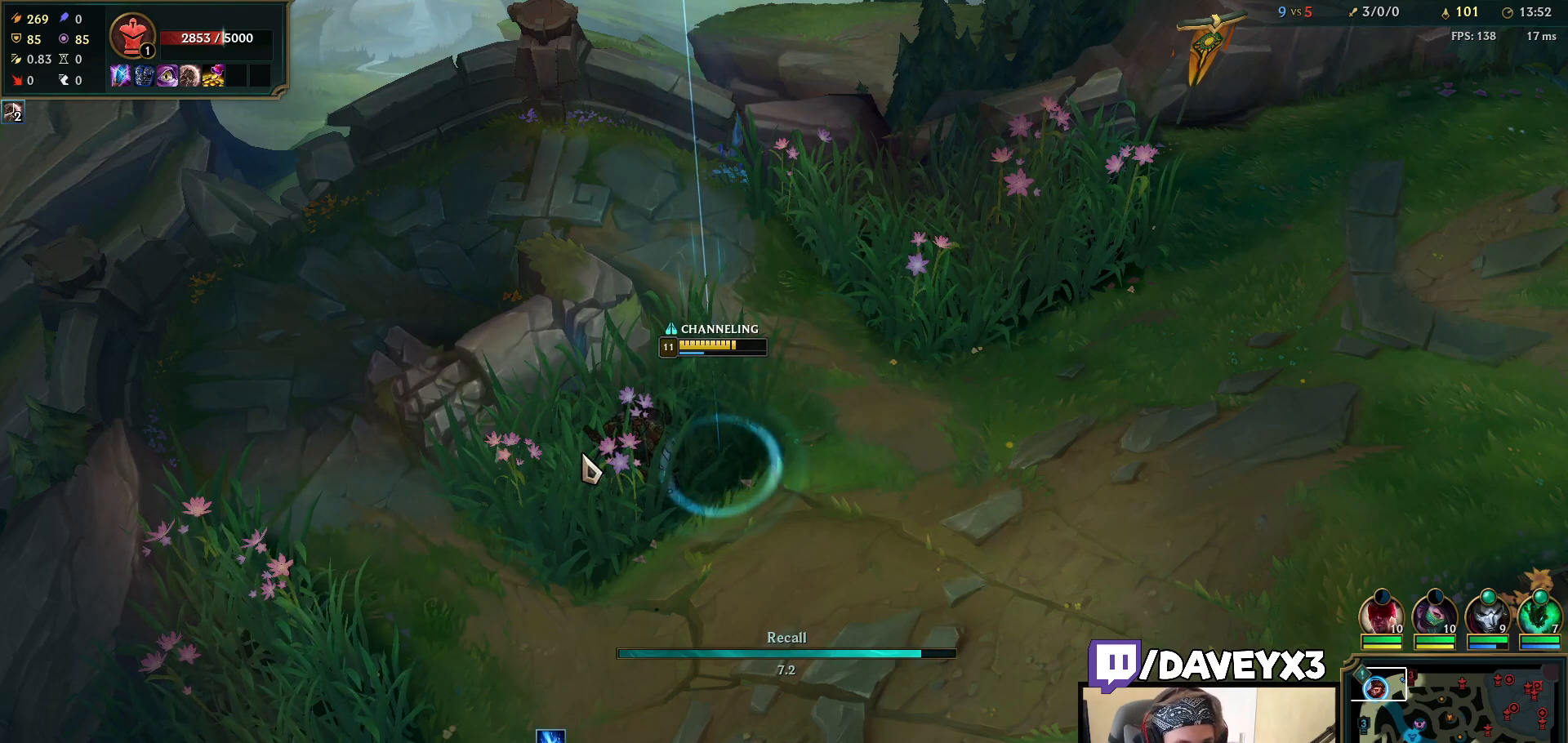
{"keys": [], "mouse": [], "events": []}
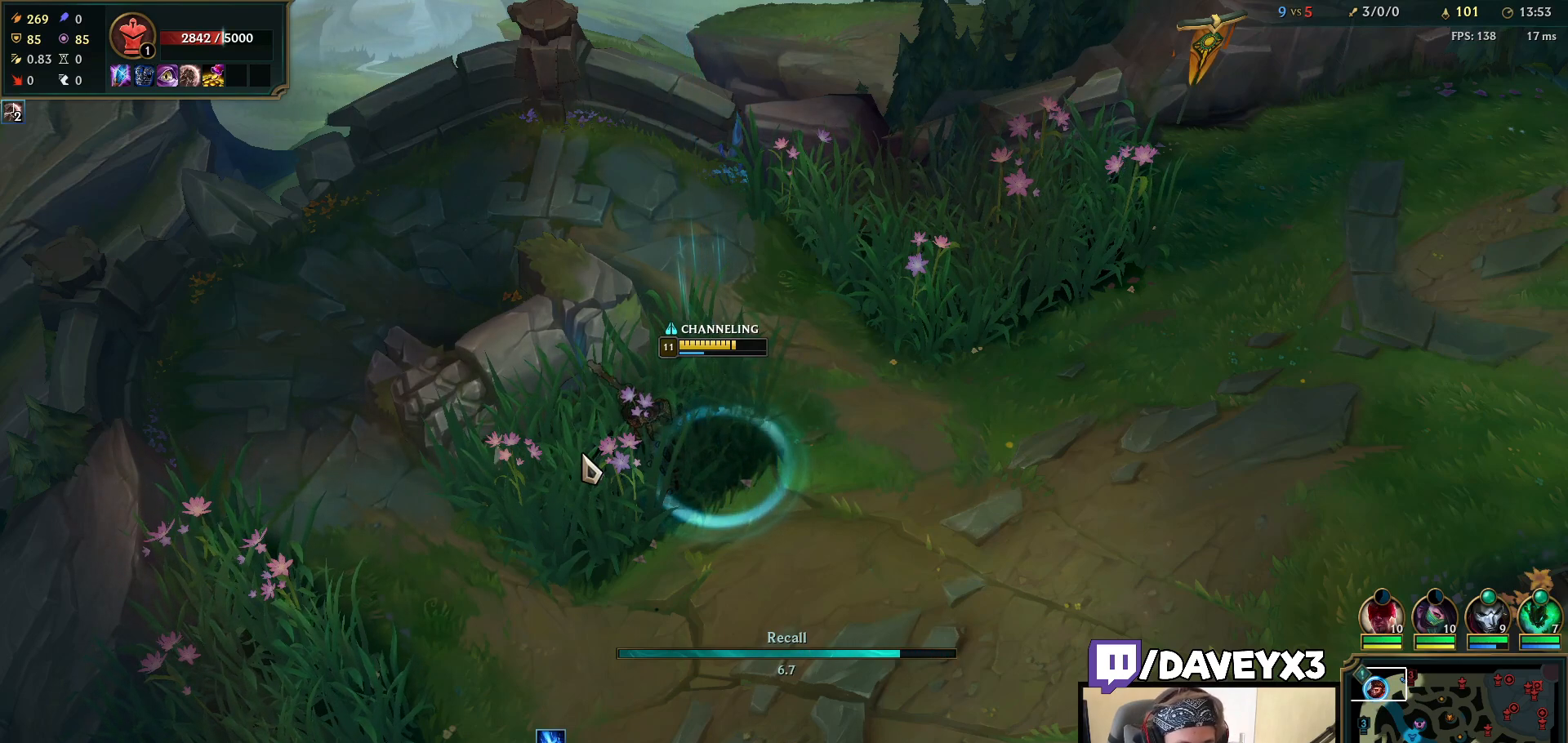
{"keys": [], "mouse": [], "events": []}
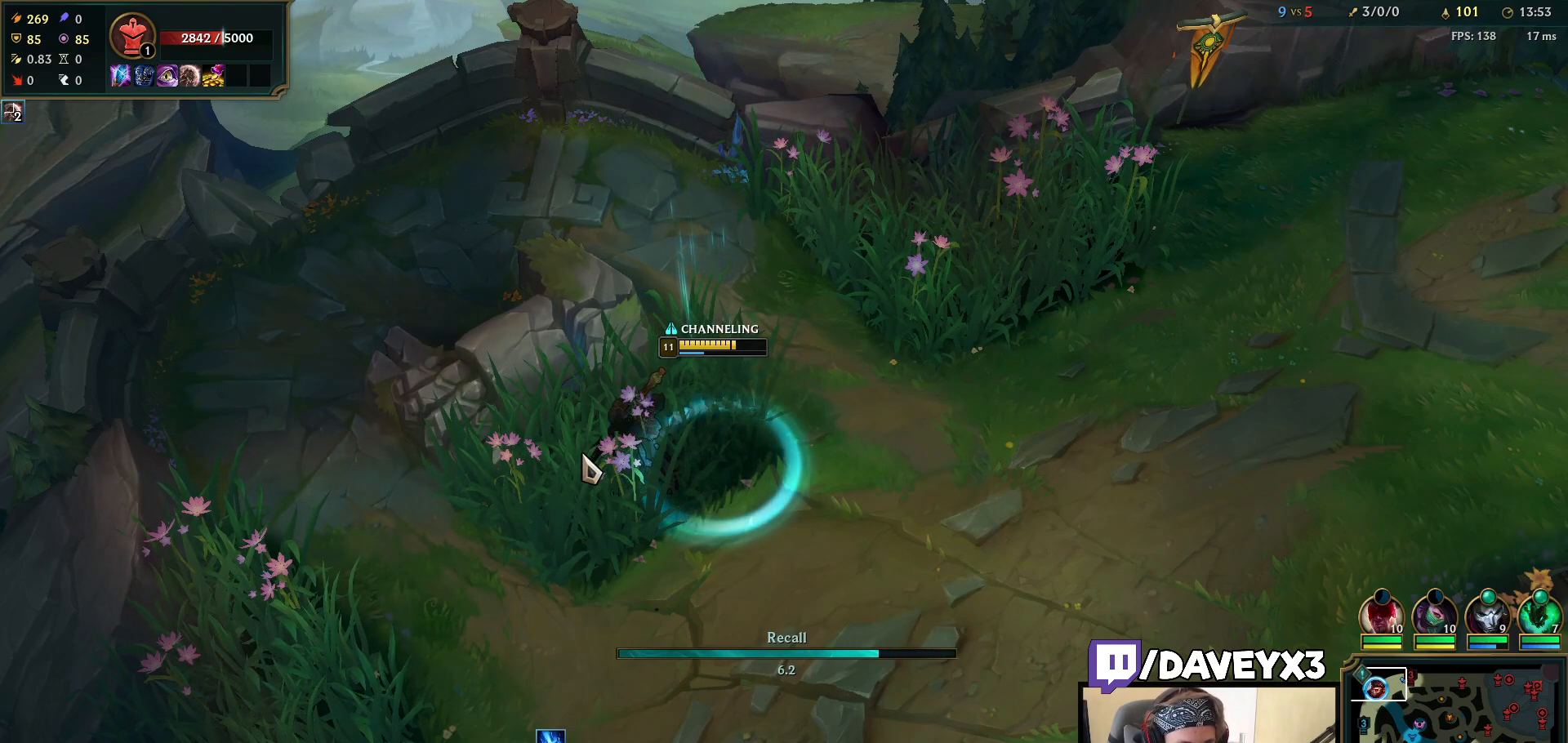
{"keys": [], "mouse": [], "events": []}
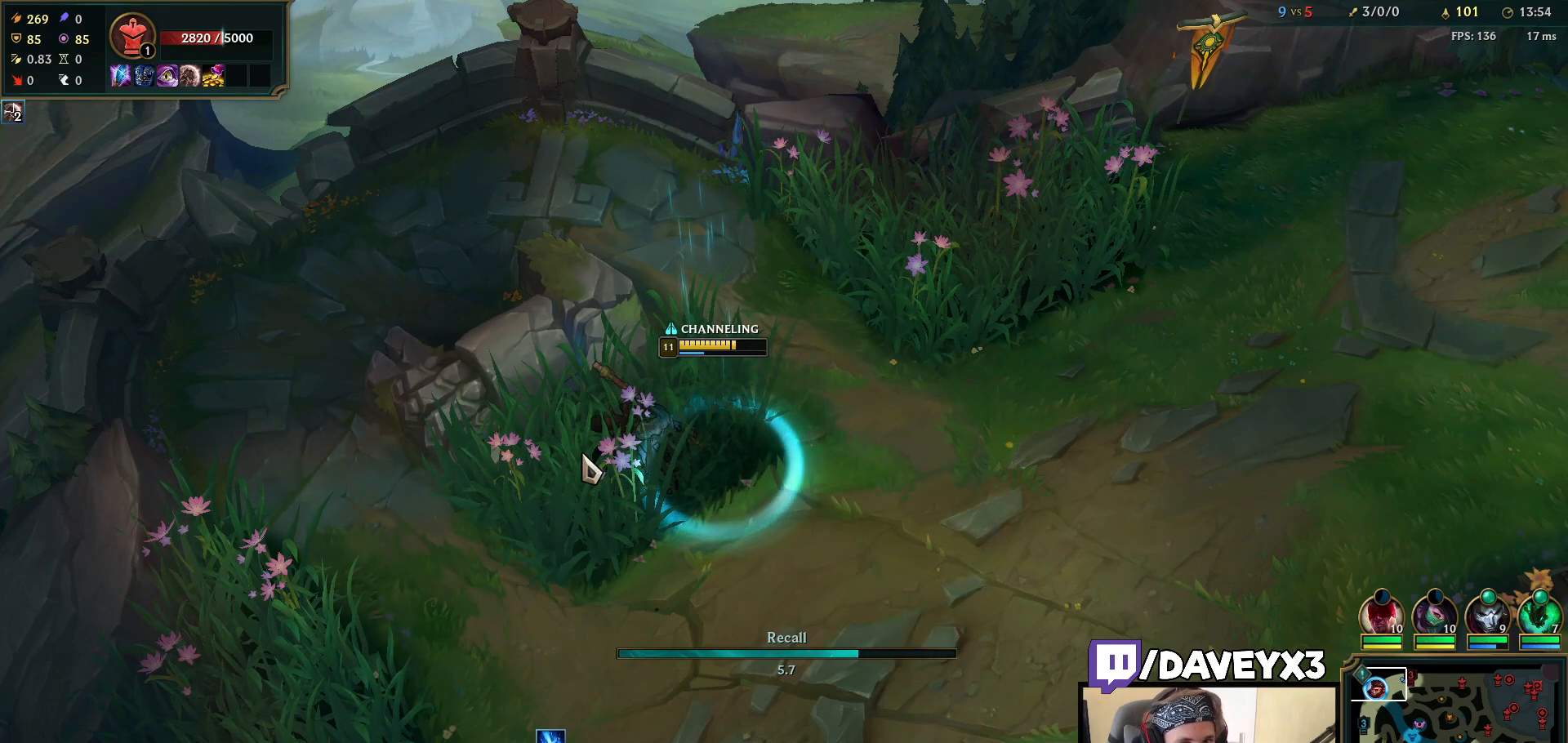
{"keys": [], "mouse": [], "events": []}
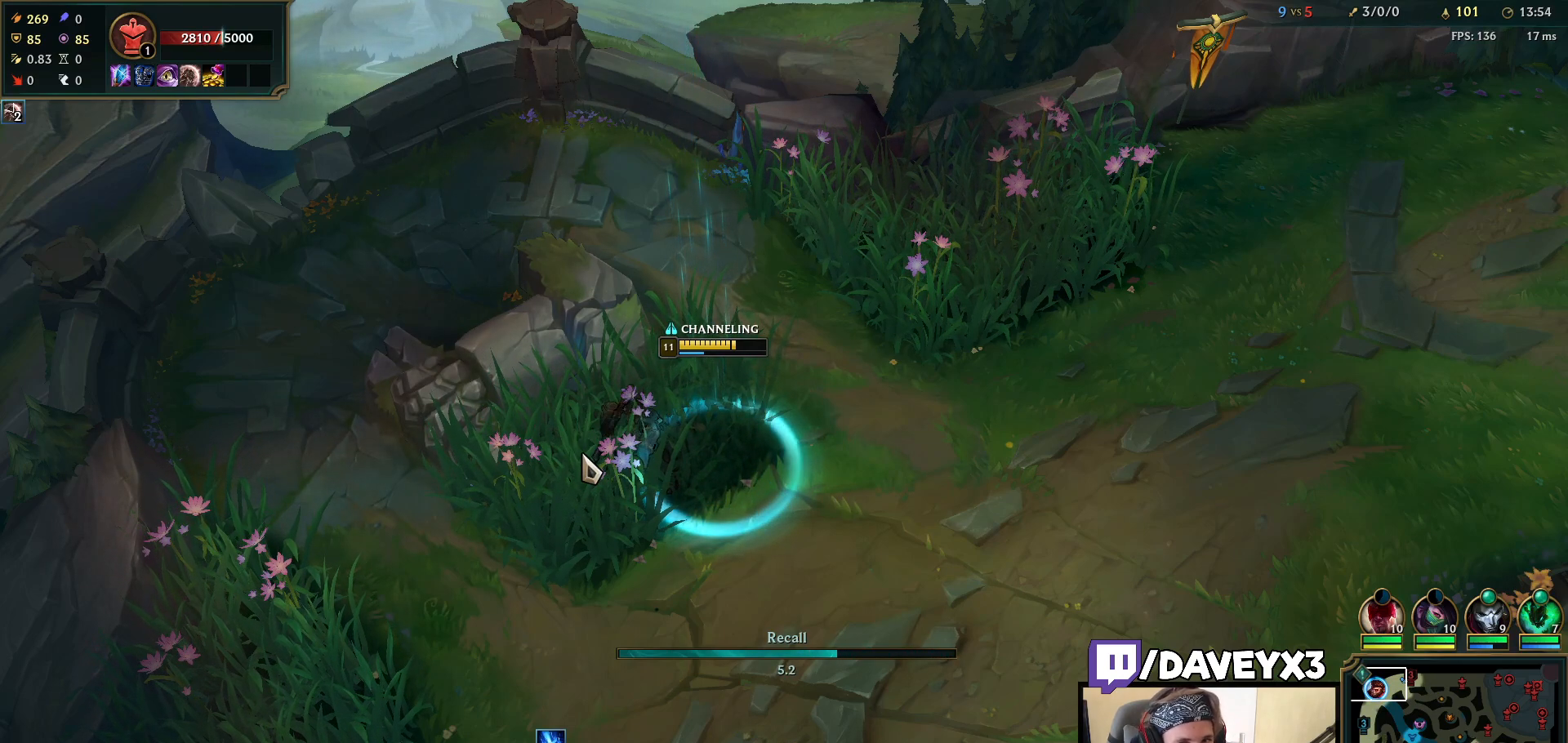
{"keys": [], "mouse": [], "events": []}
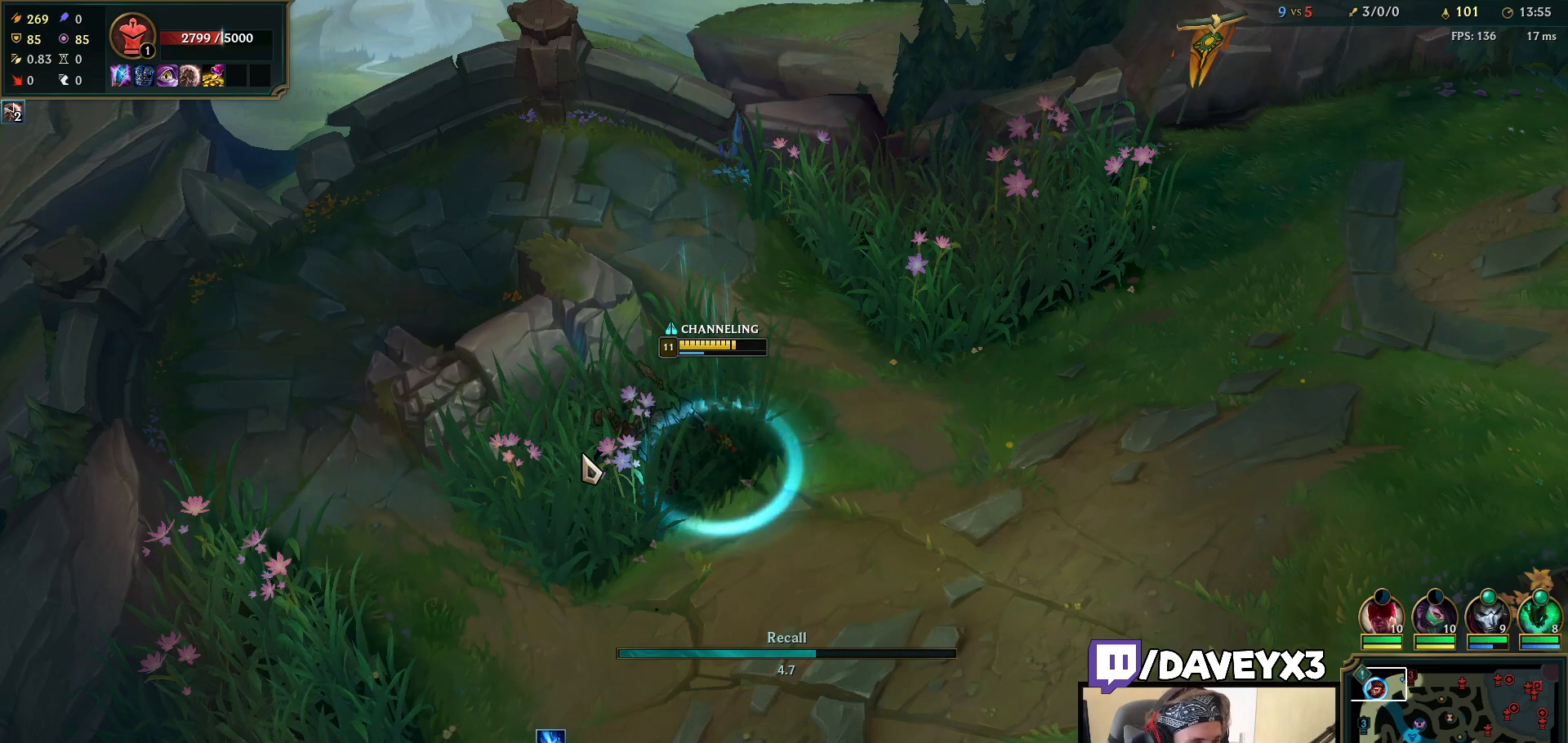
{"keys": [], "mouse": [], "events": []}
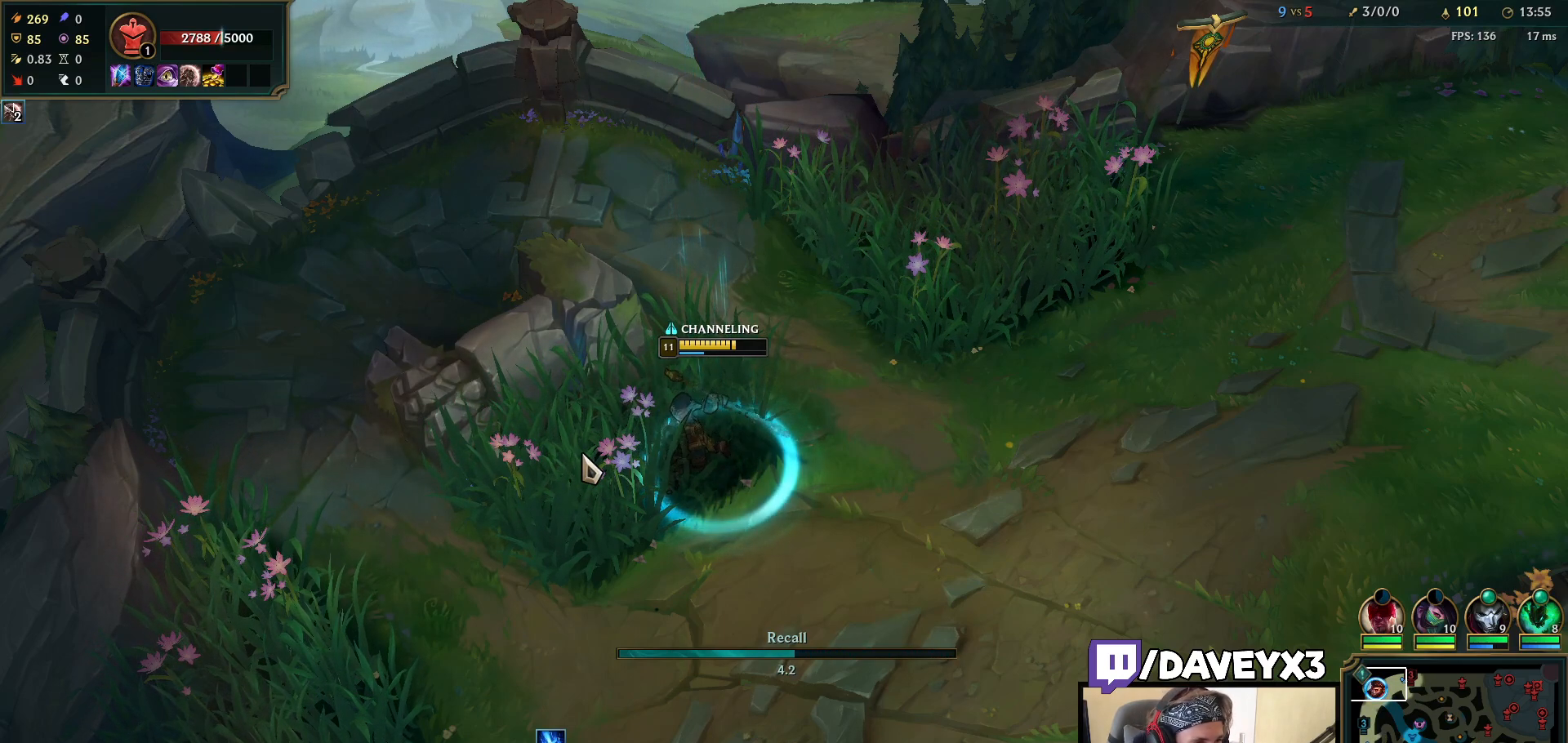
{"keys": [], "mouse": [], "events": []}
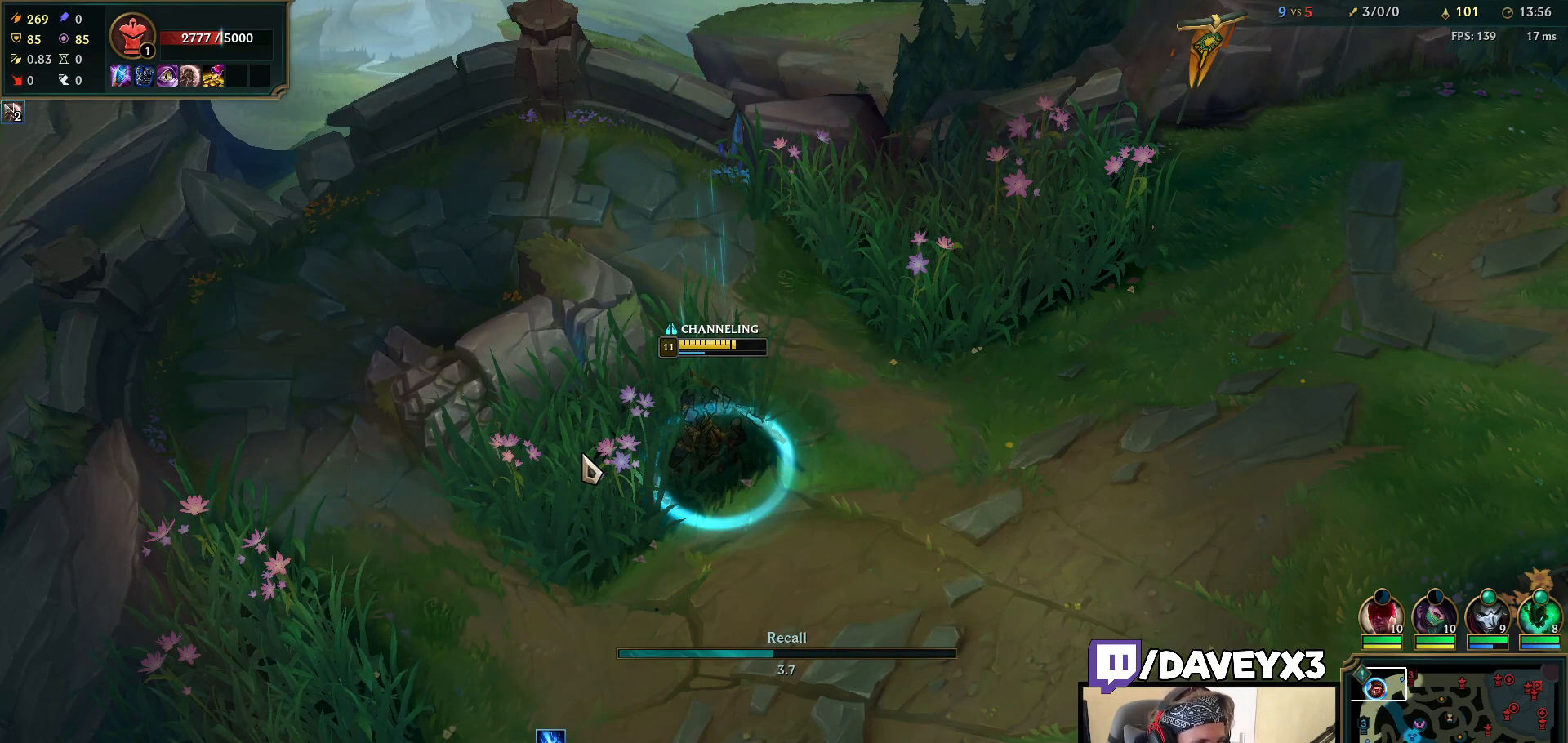
{"keys": [], "mouse": [], "events": []}
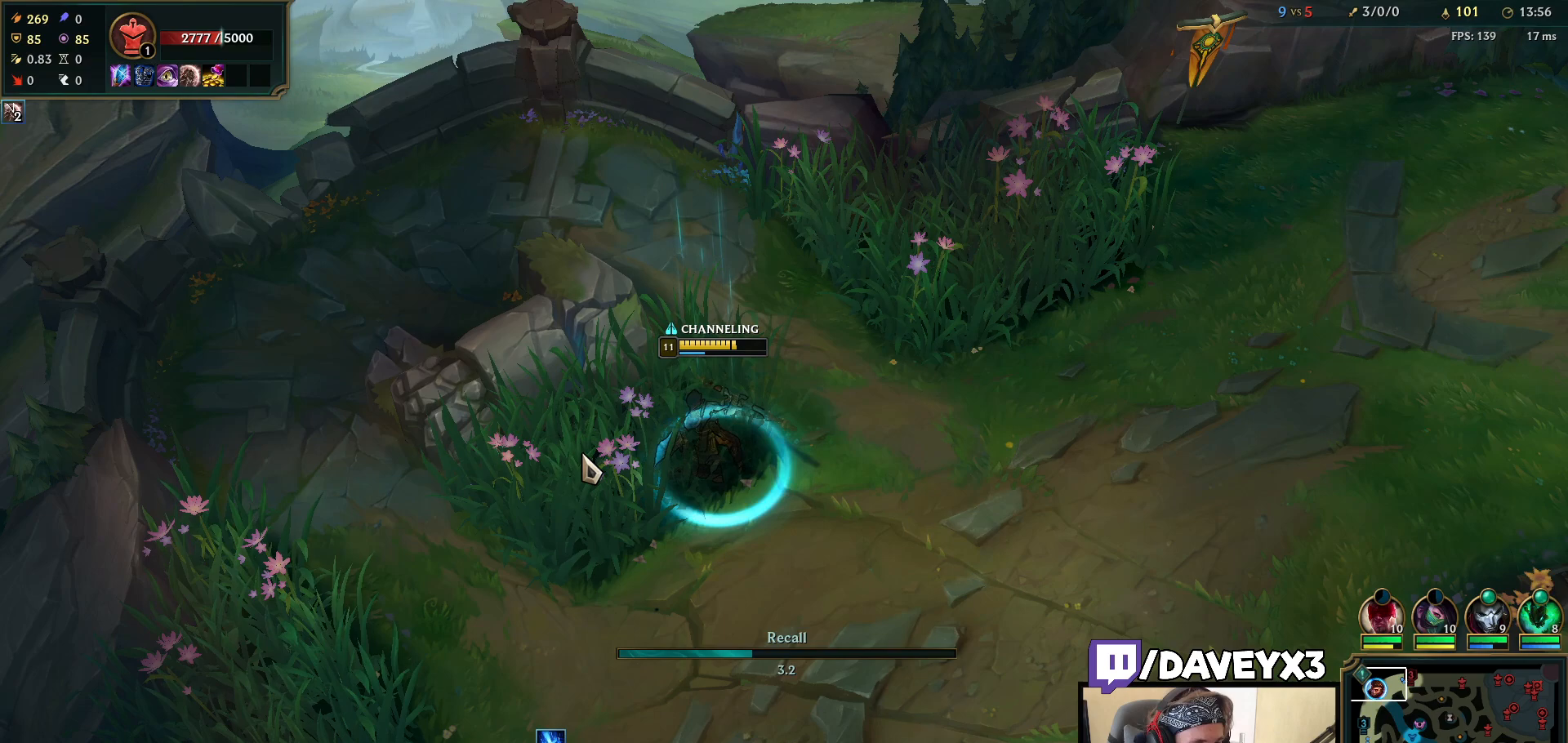
{"keys": ["tab"], "mouse": [], "events": [[167, "tab", "down"]]}
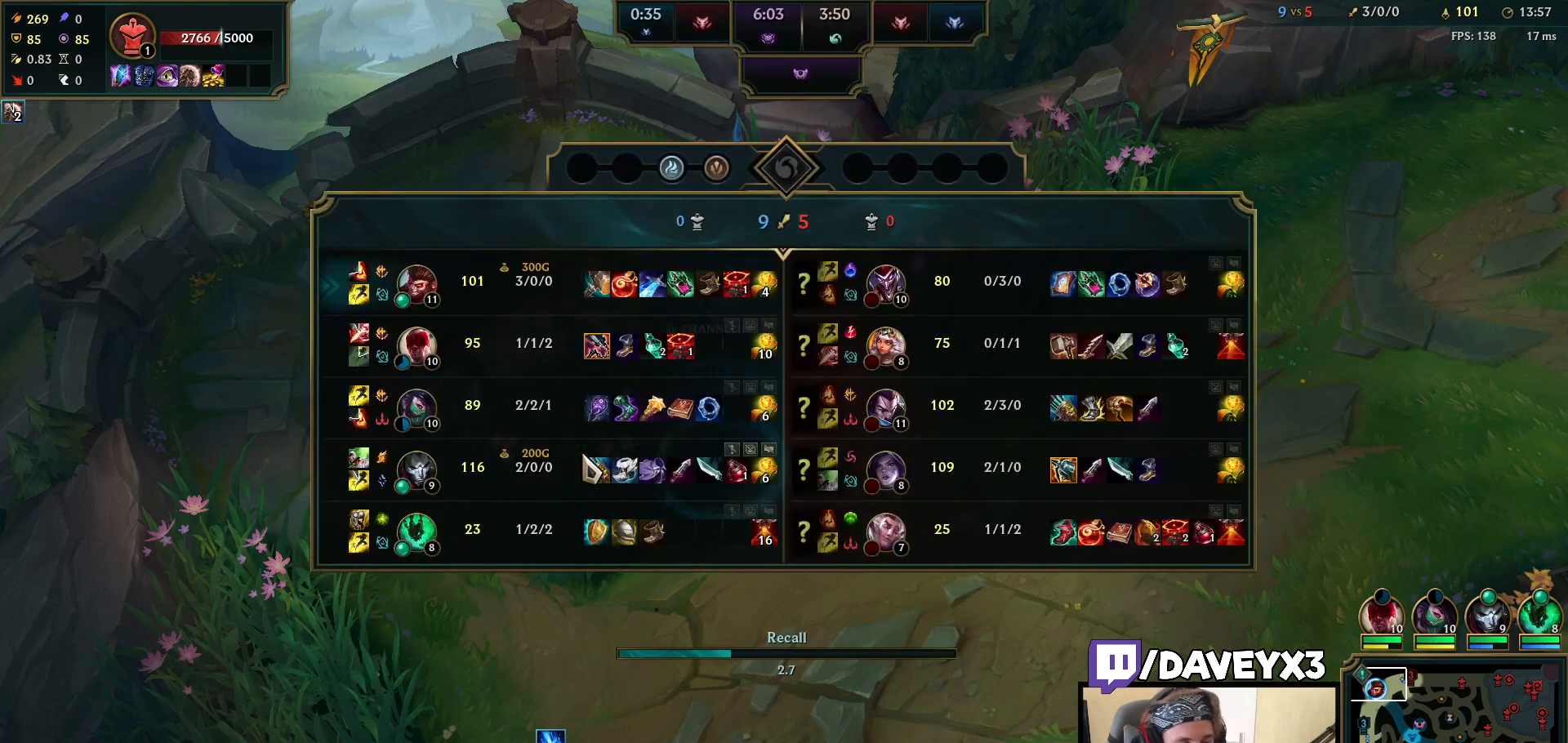
{"keys": ["tab"], "mouse": [], "events": []}
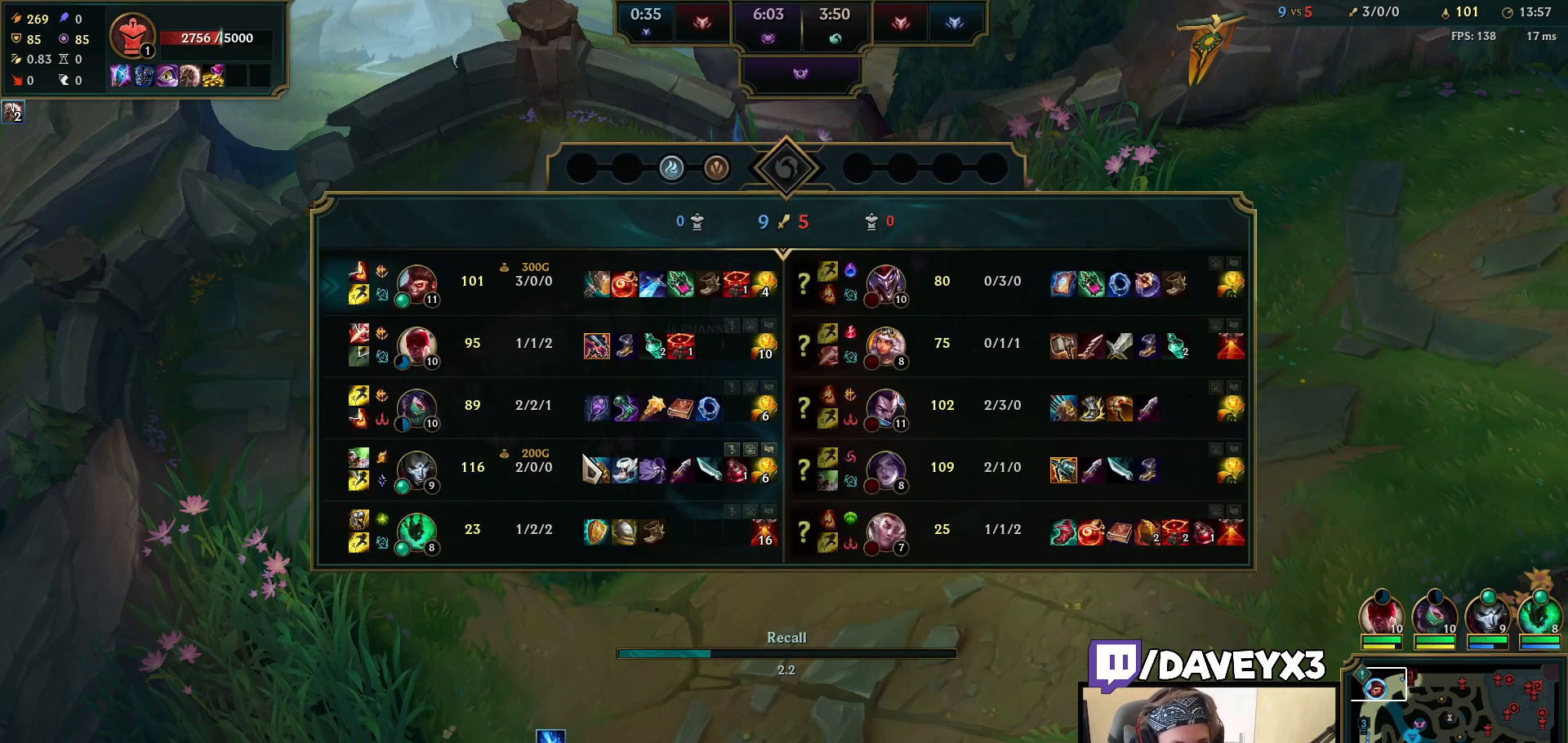
{"keys": ["tab"], "mouse": [], "events": []}
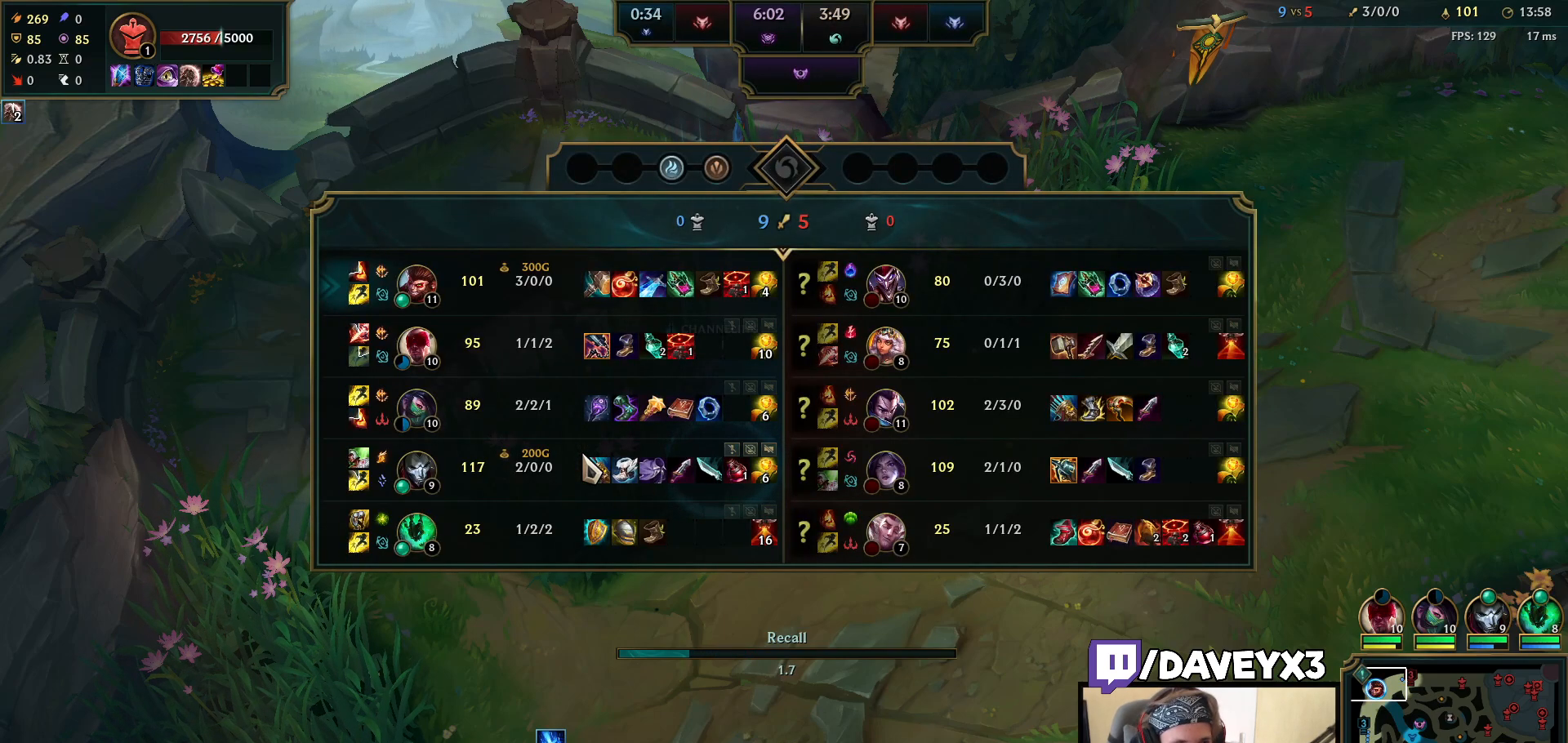
{"keys": ["tab"], "mouse": [], "events": []}
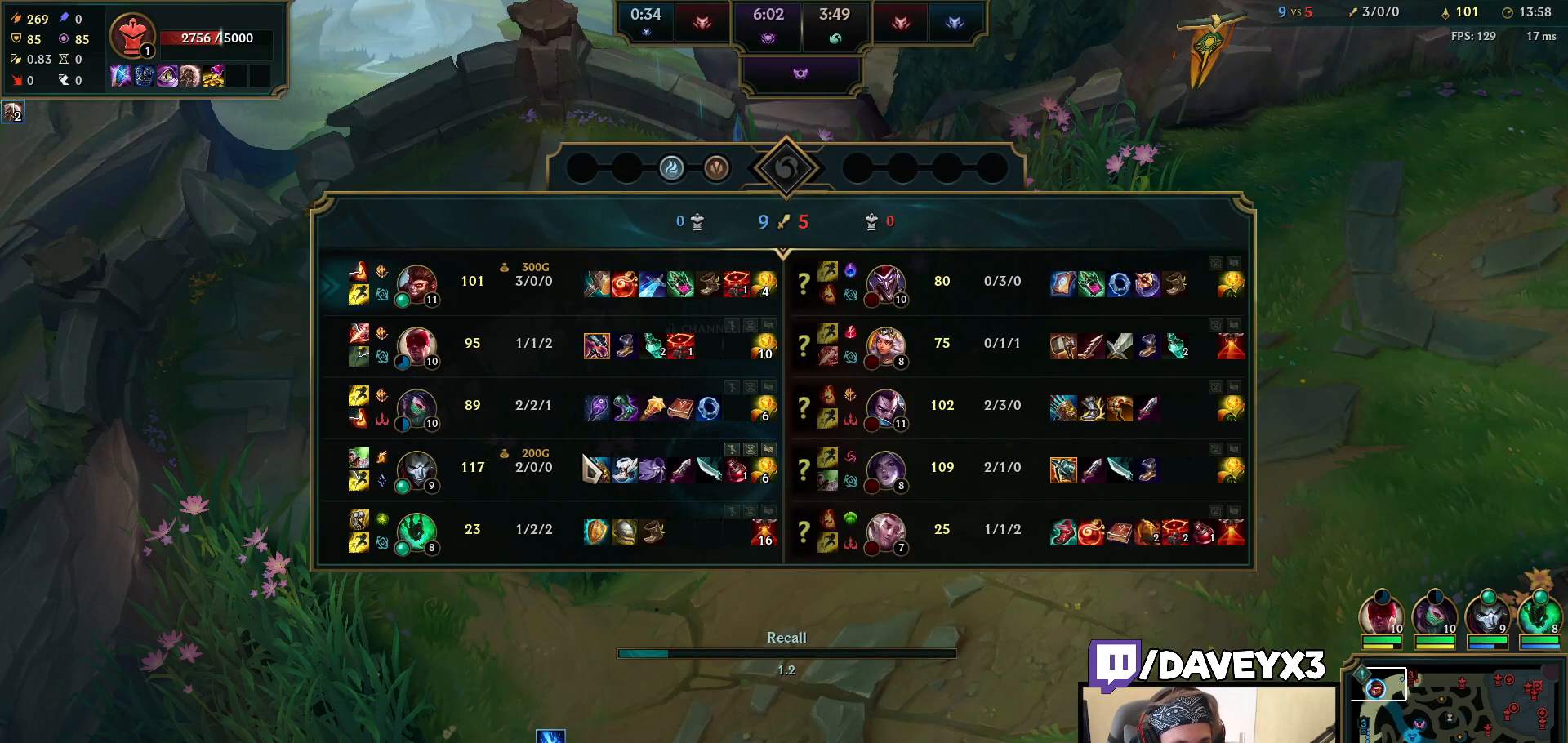
{"keys": ["tab"], "mouse": [], "events": []}